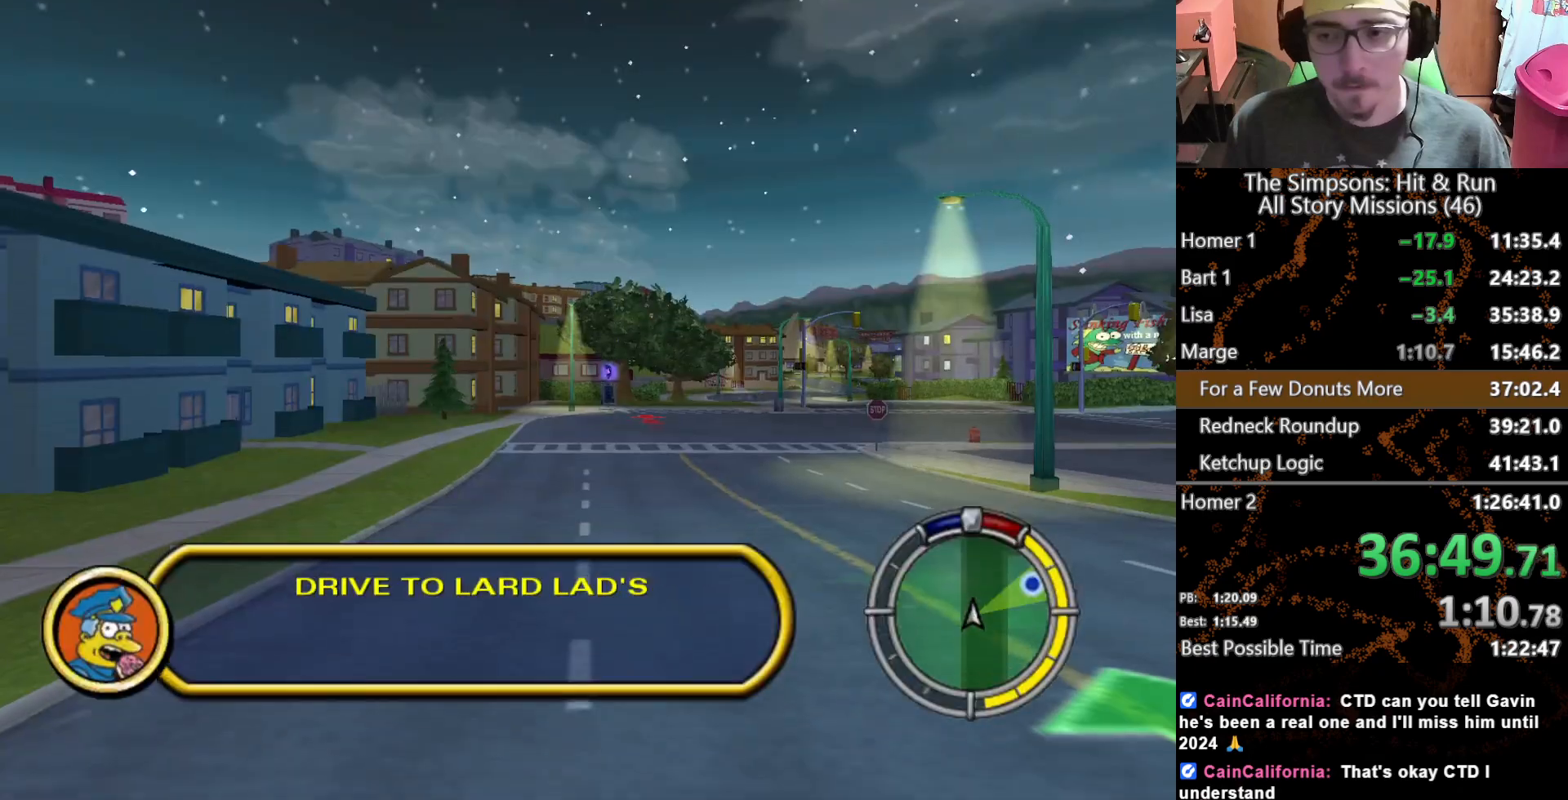
Gameplay with a controller (Xbox layout); each line is a JSON object with the inputs held at the frame after it. "button_events" lists button changes between this image and that frame as [ms after this image, input, new state], when the widget could be followed in between (sticks are given only as held states). Not read: A L3 R3 X Y.
{"buttons": [], "left_stick": "right", "right_stick": "center", "button_events": []}
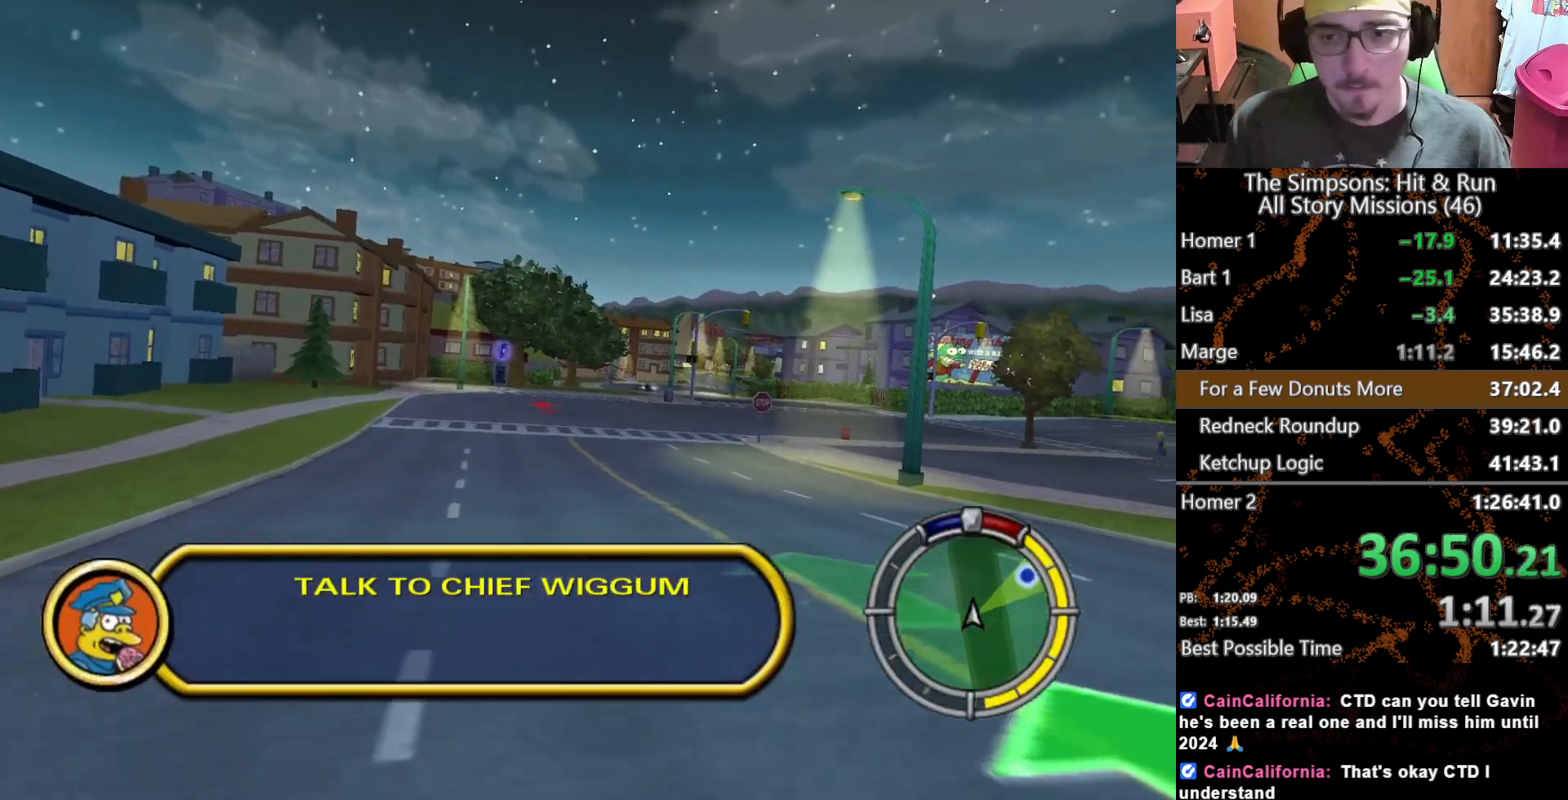
{"buttons": [], "left_stick": "center", "right_stick": "center", "button_events": [[250, "L1", "down"], [400, "L1", "up"]]}
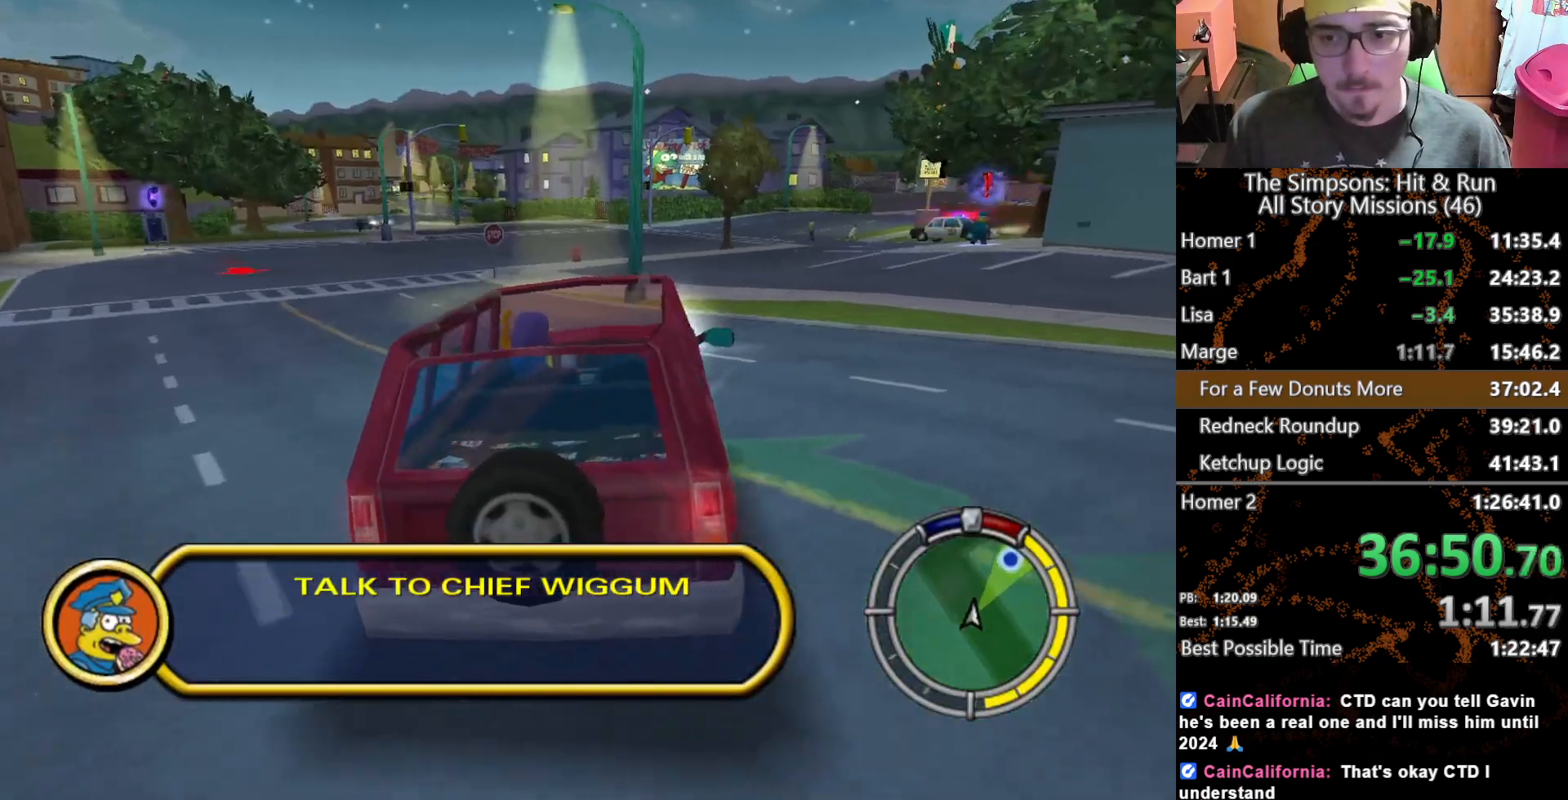
{"buttons": [], "left_stick": "center", "right_stick": "center", "button_events": []}
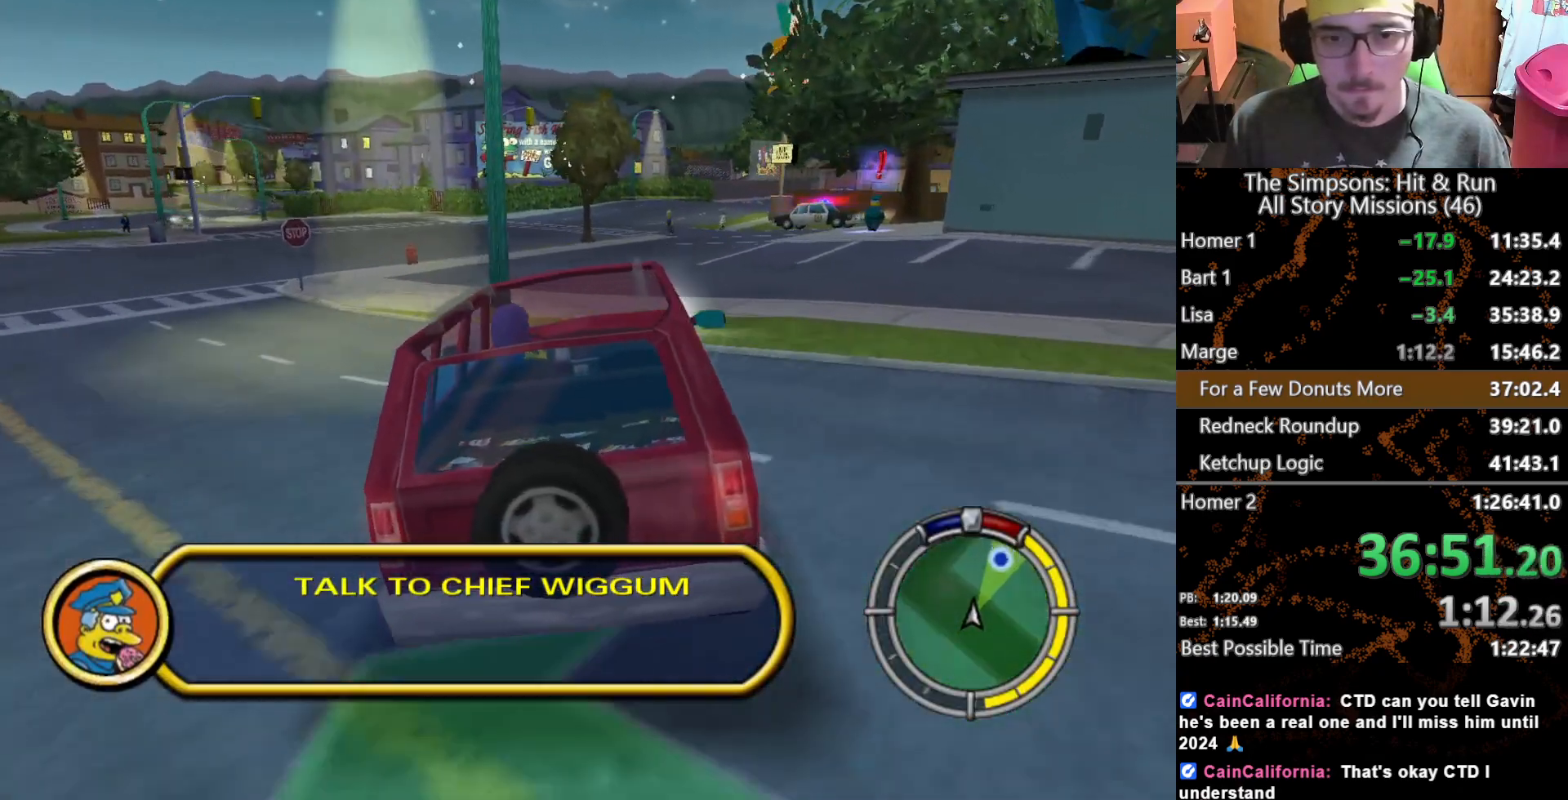
{"buttons": [], "left_stick": "right", "right_stick": "center", "button_events": []}
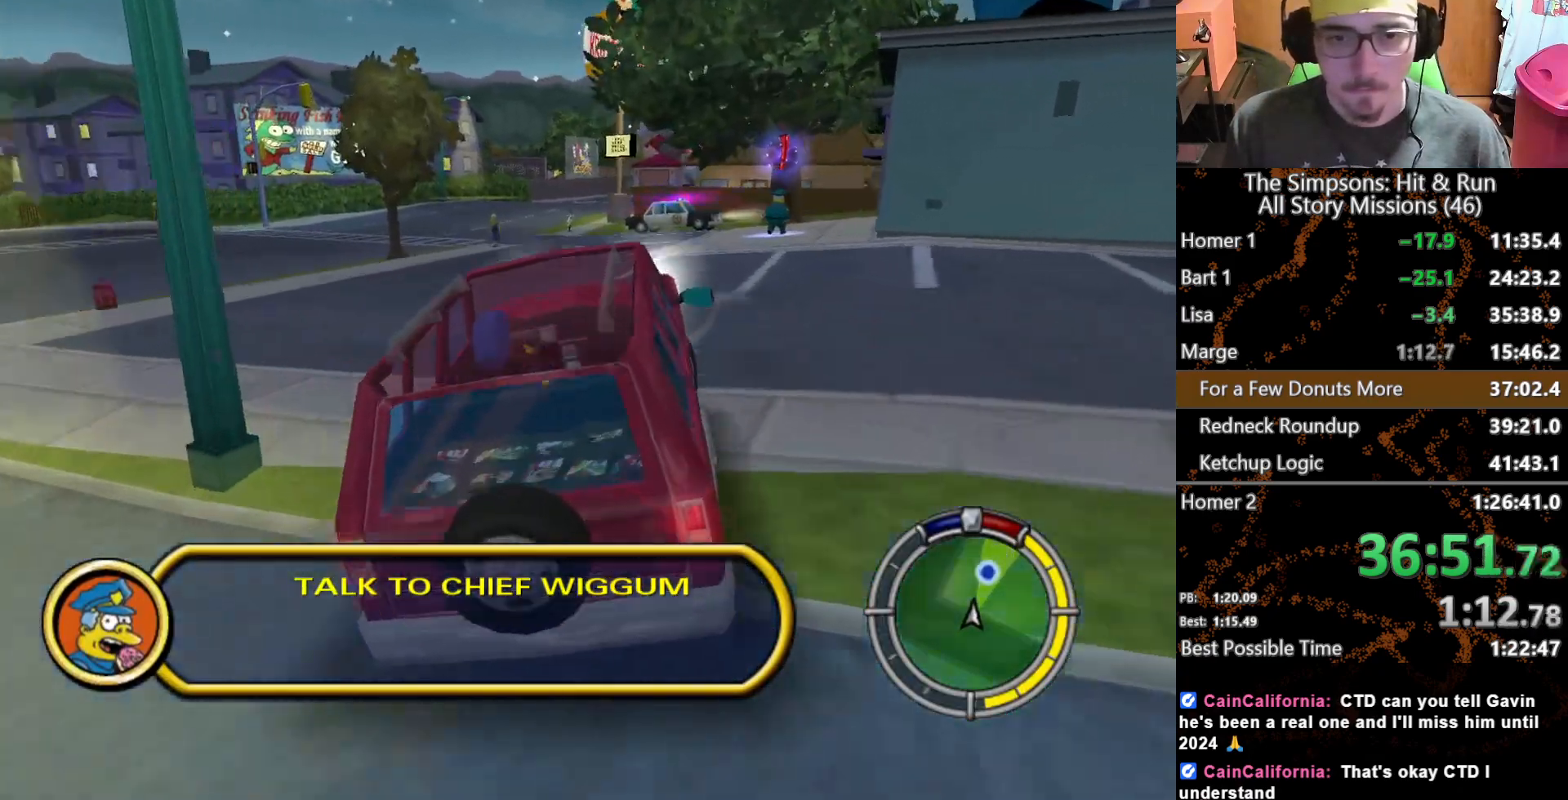
{"buttons": ["L2"], "left_stick": "right", "right_stick": "center", "button_events": [[300, "L2", "down"]]}
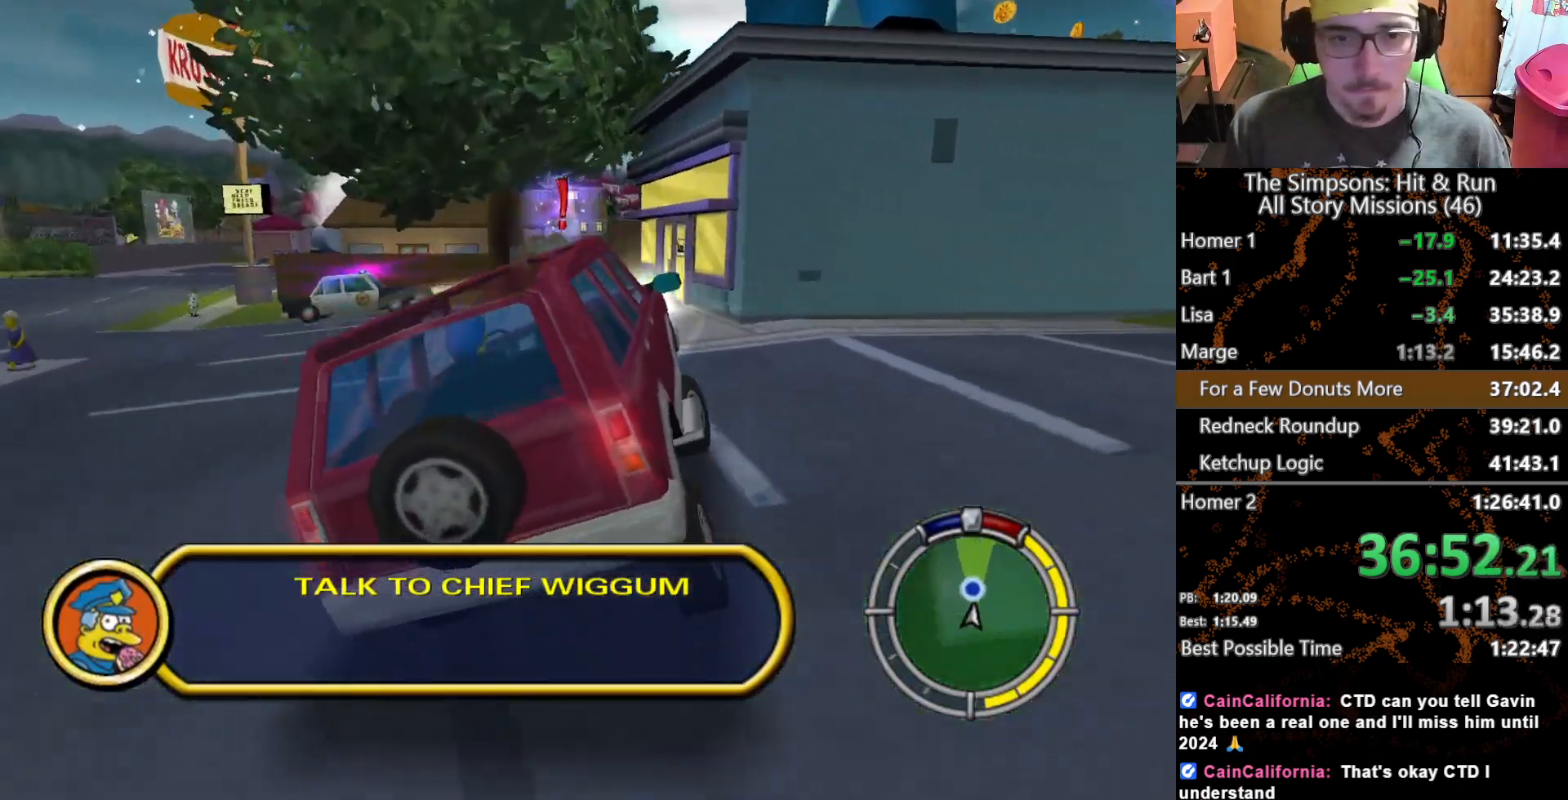
{"buttons": ["L2"], "left_stick": "center", "right_stick": "center", "button_events": []}
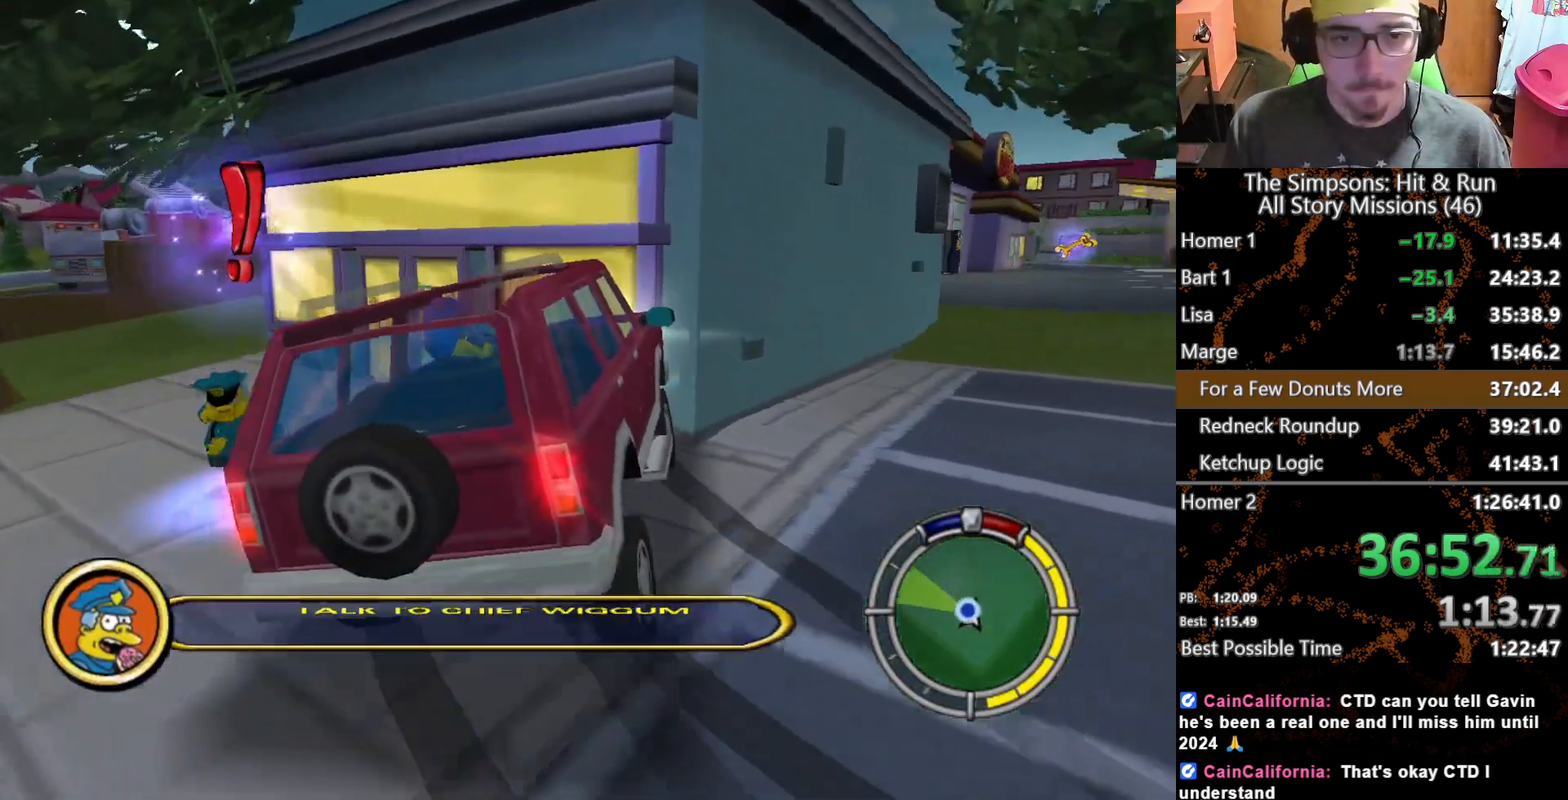
{"buttons": [], "left_stick": "center", "right_stick": "center", "button_events": [[17, "L2", "up"]]}
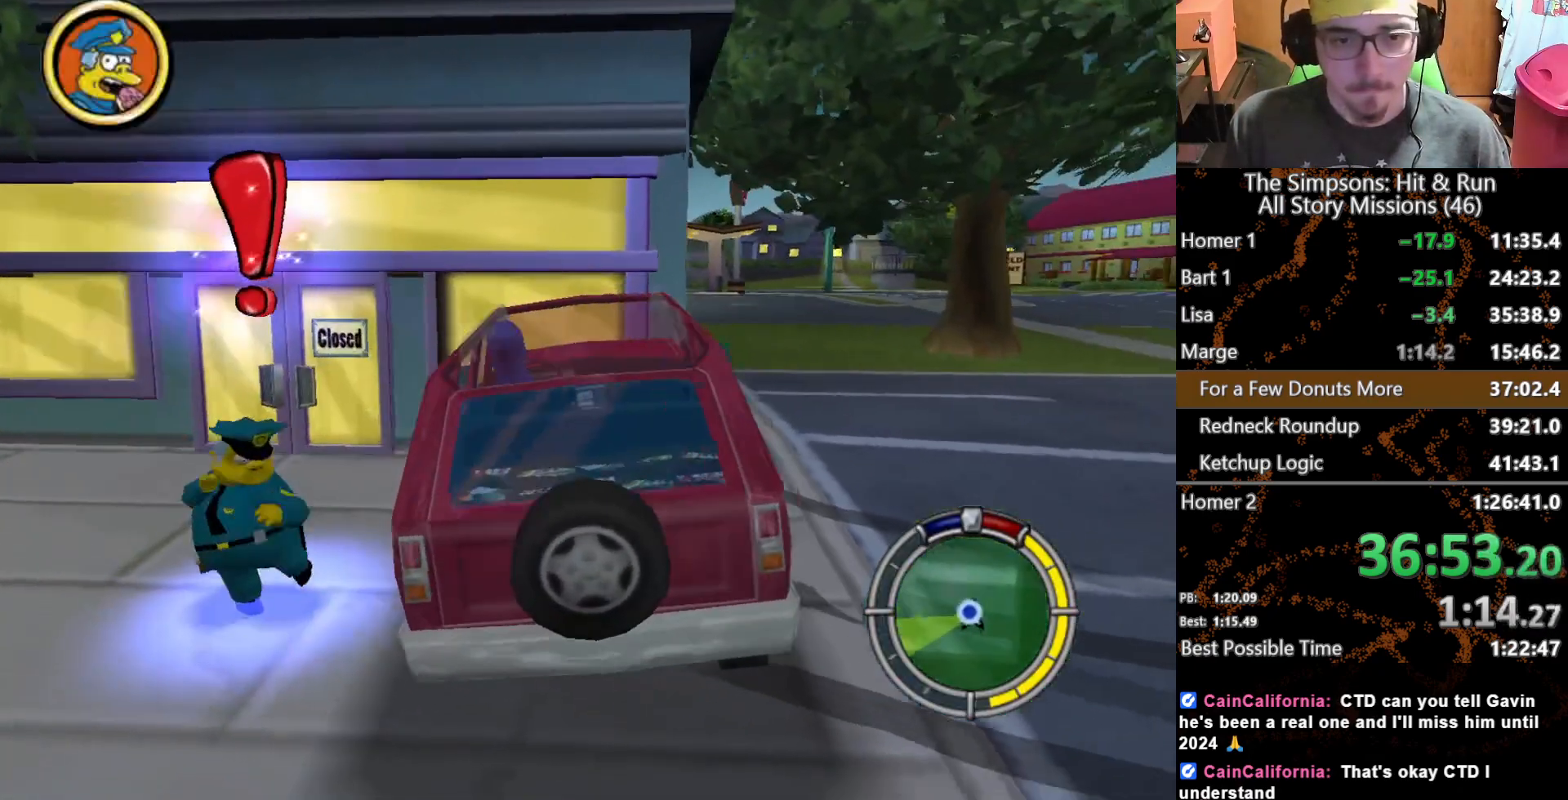
{"buttons": [], "left_stick": "left", "right_stick": "center", "button_events": []}
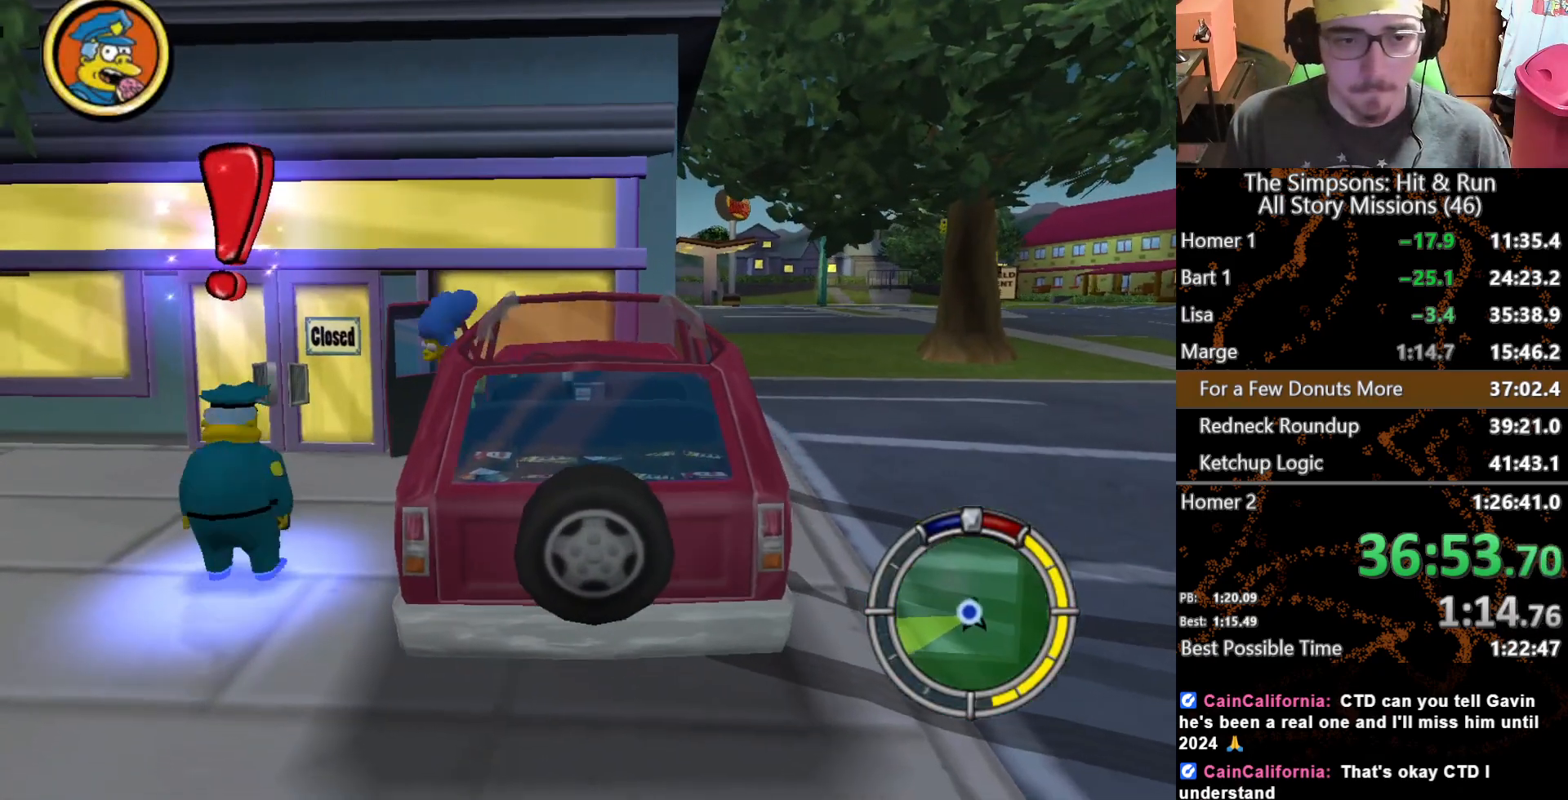
{"buttons": [], "left_stick": "left", "right_stick": "center", "button_events": []}
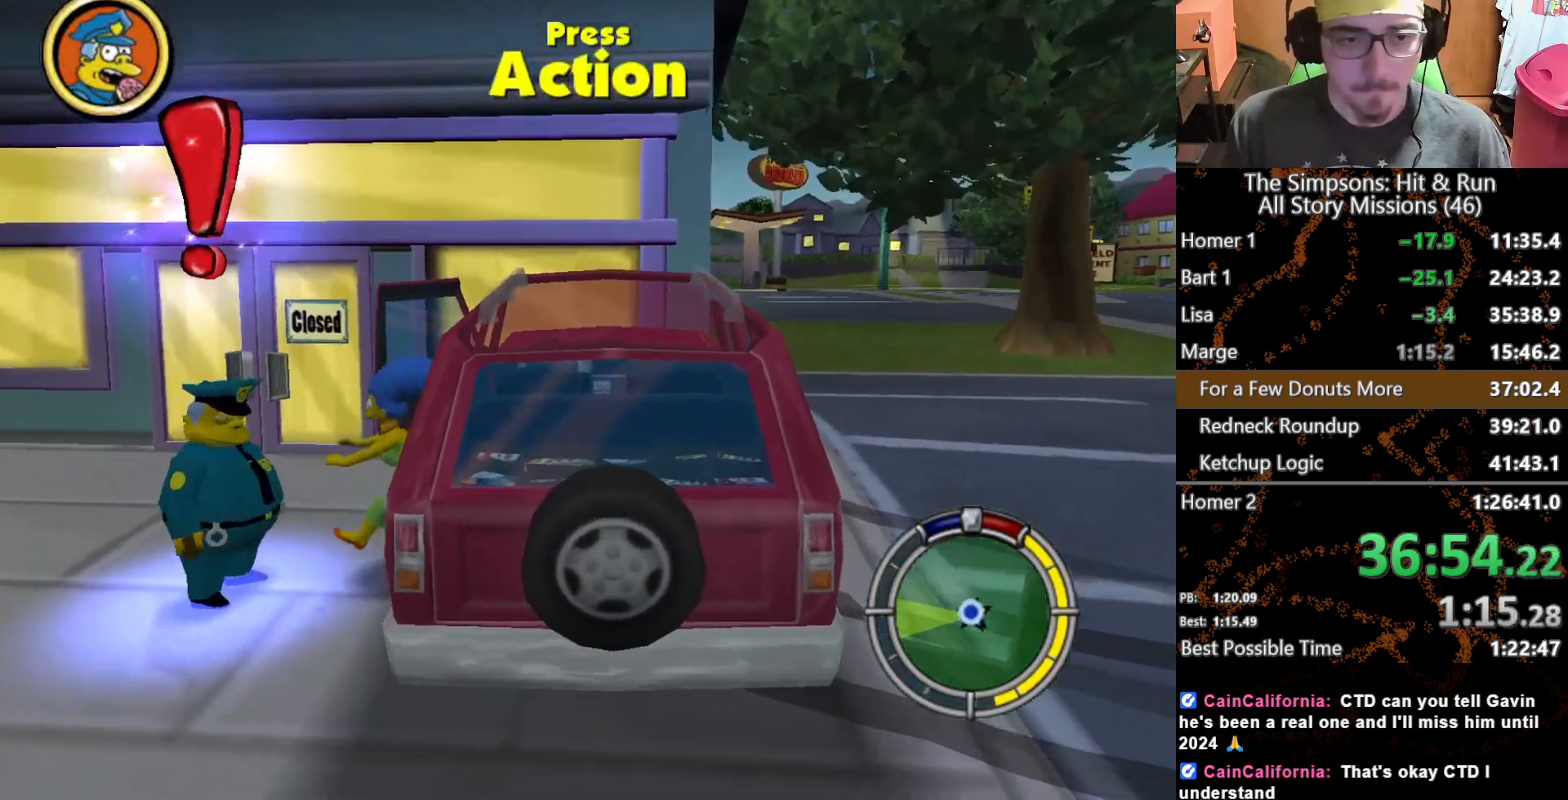
{"buttons": [], "left_stick": "center", "right_stick": "center", "button_events": []}
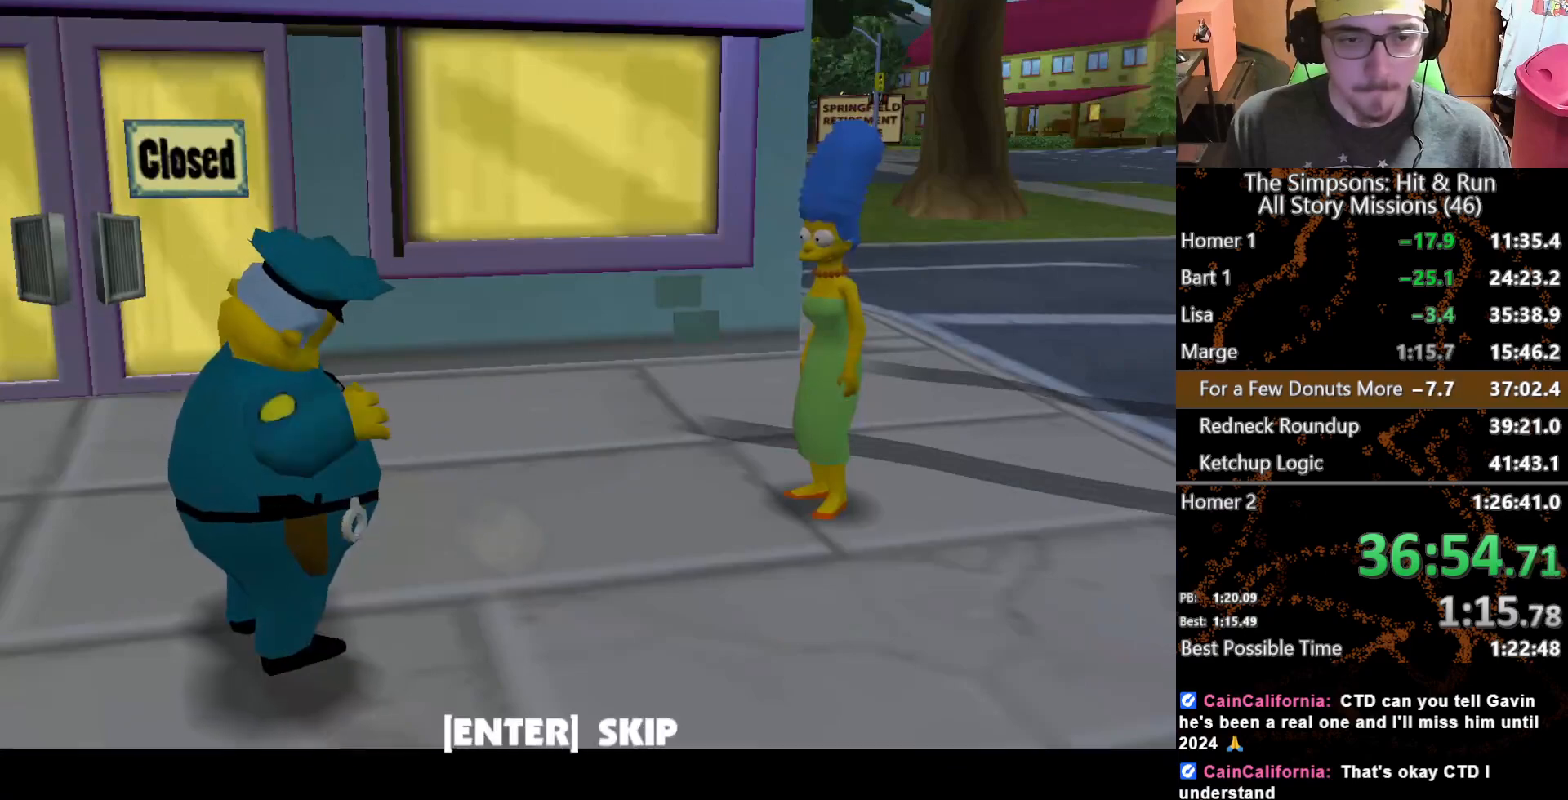
{"buttons": [], "left_stick": "up-left", "right_stick": "center", "button_events": [[283, "B", "down"], [367, "B", "up"]]}
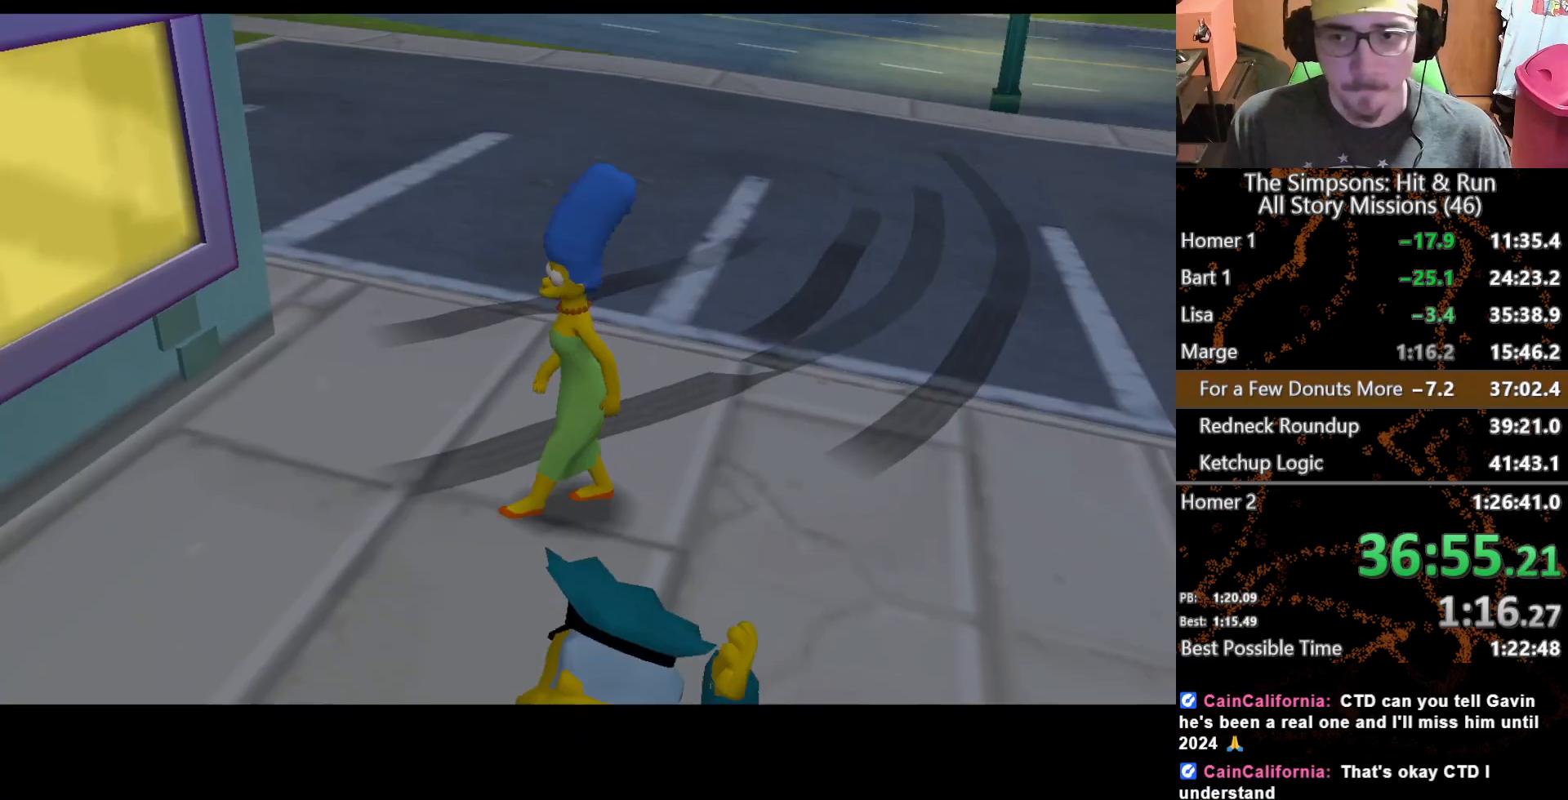
{"buttons": [], "left_stick": "up", "right_stick": "center", "button_events": []}
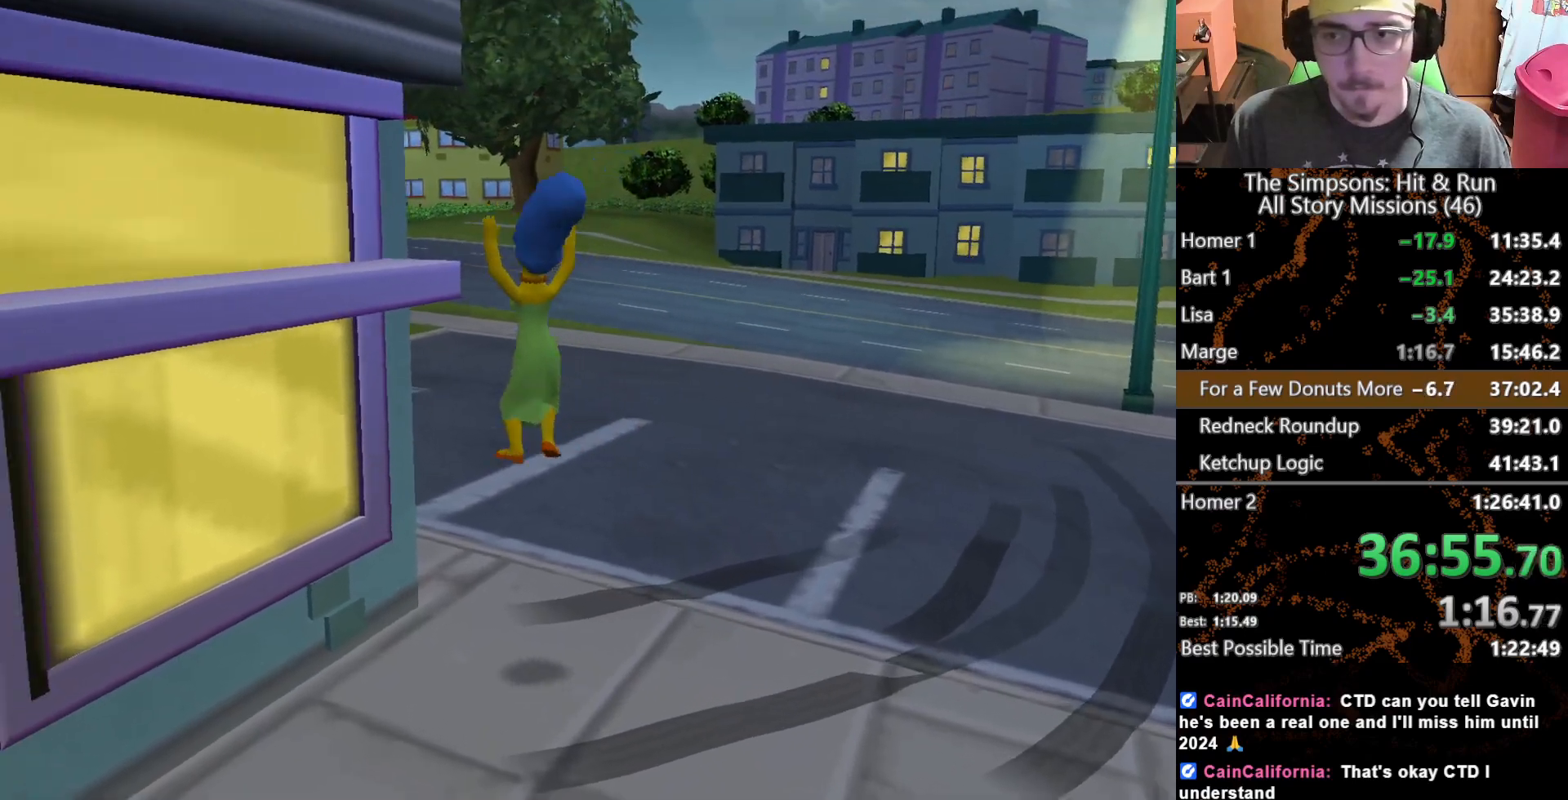
{"buttons": [], "left_stick": "up", "right_stick": "center", "button_events": []}
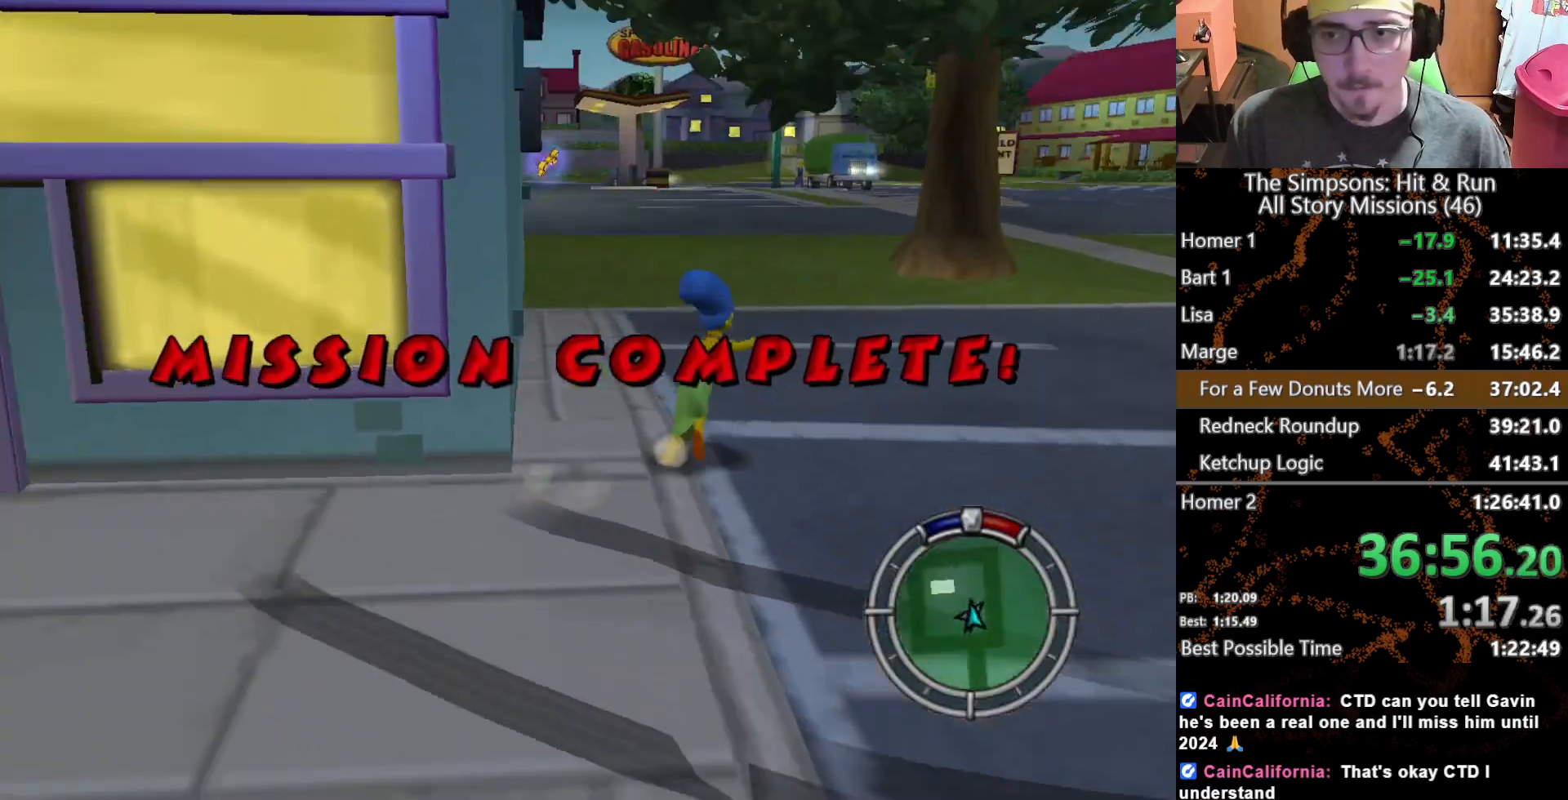
{"buttons": [], "left_stick": "up-left", "right_stick": "center", "button_events": []}
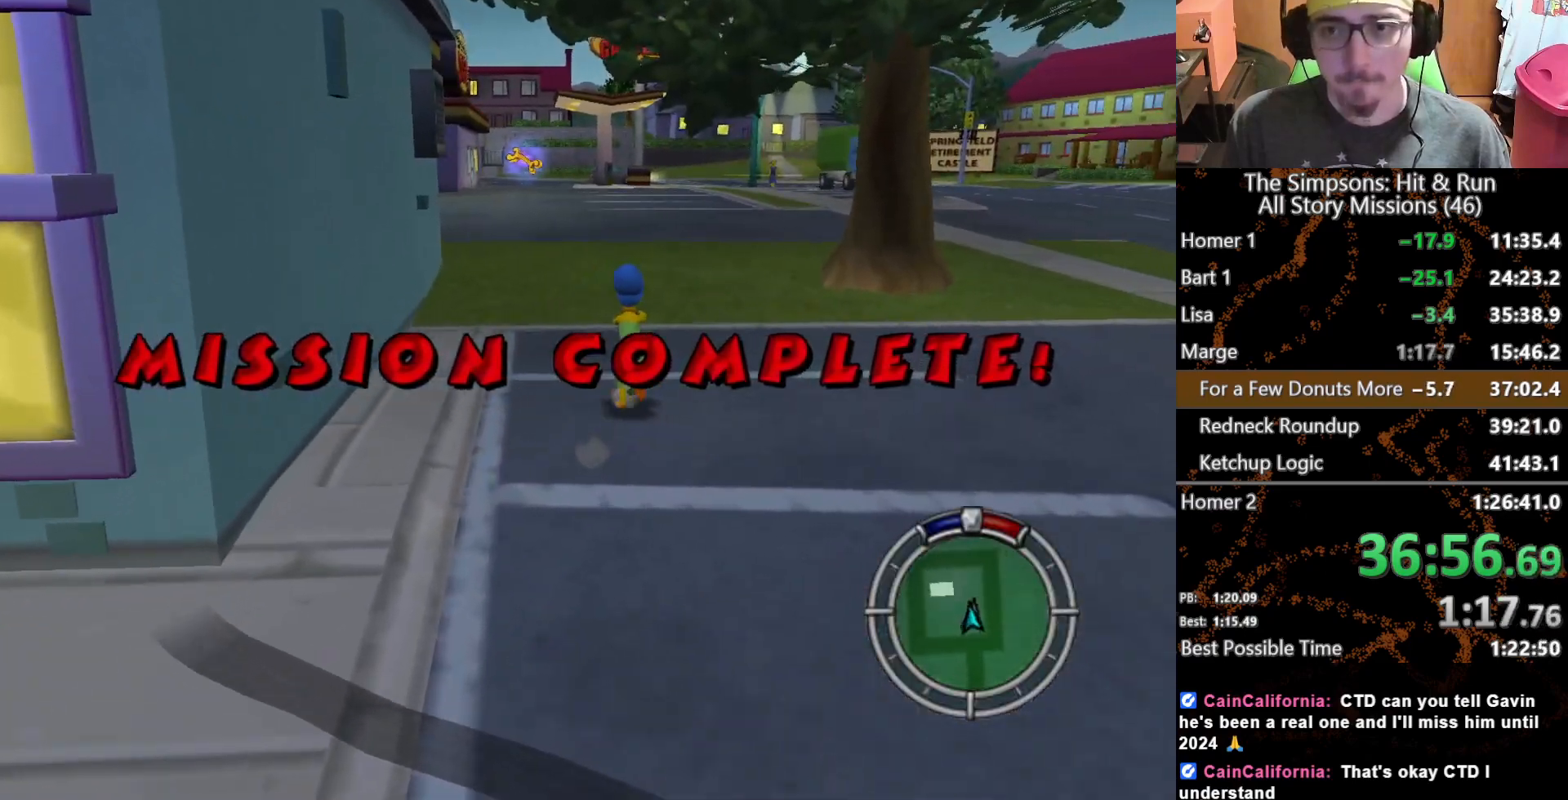
{"buttons": [], "left_stick": "up-left", "right_stick": "center", "button_events": []}
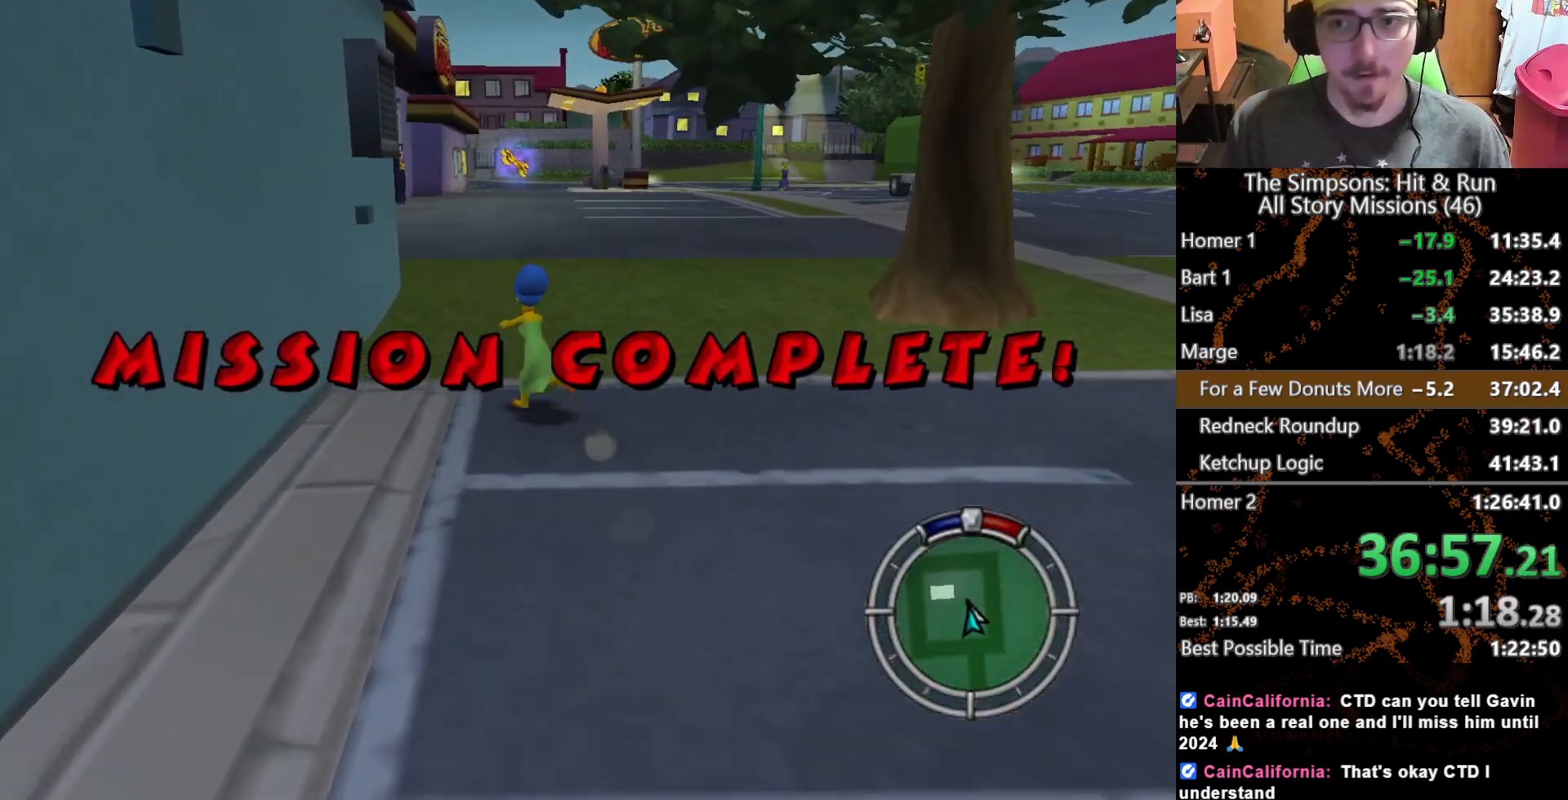
{"buttons": [], "left_stick": "up", "right_stick": "center", "button_events": []}
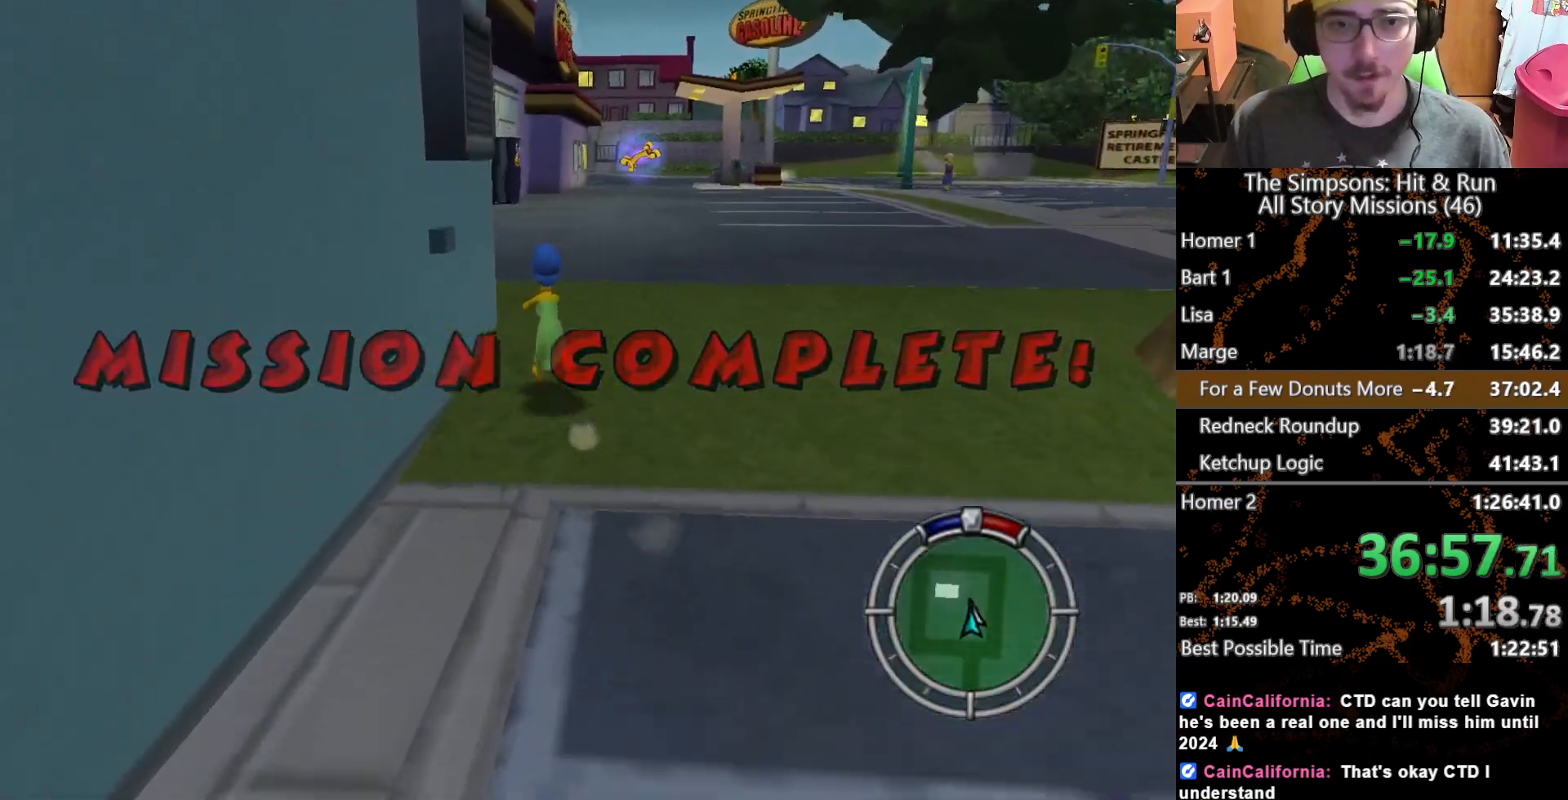
{"buttons": [], "left_stick": "up", "right_stick": "center", "button_events": []}
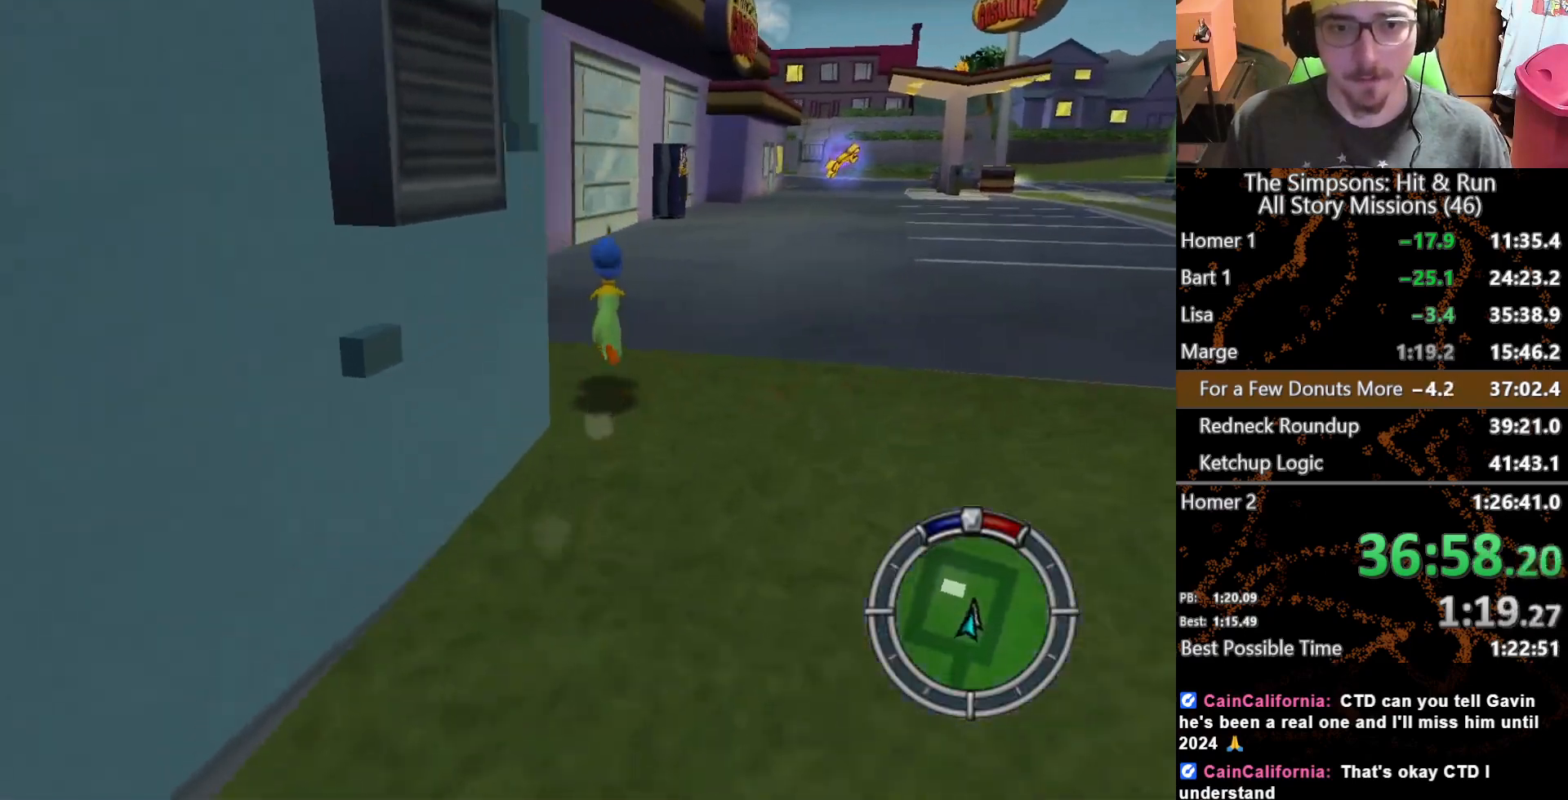
{"buttons": [], "left_stick": "center", "right_stick": "center", "button_events": []}
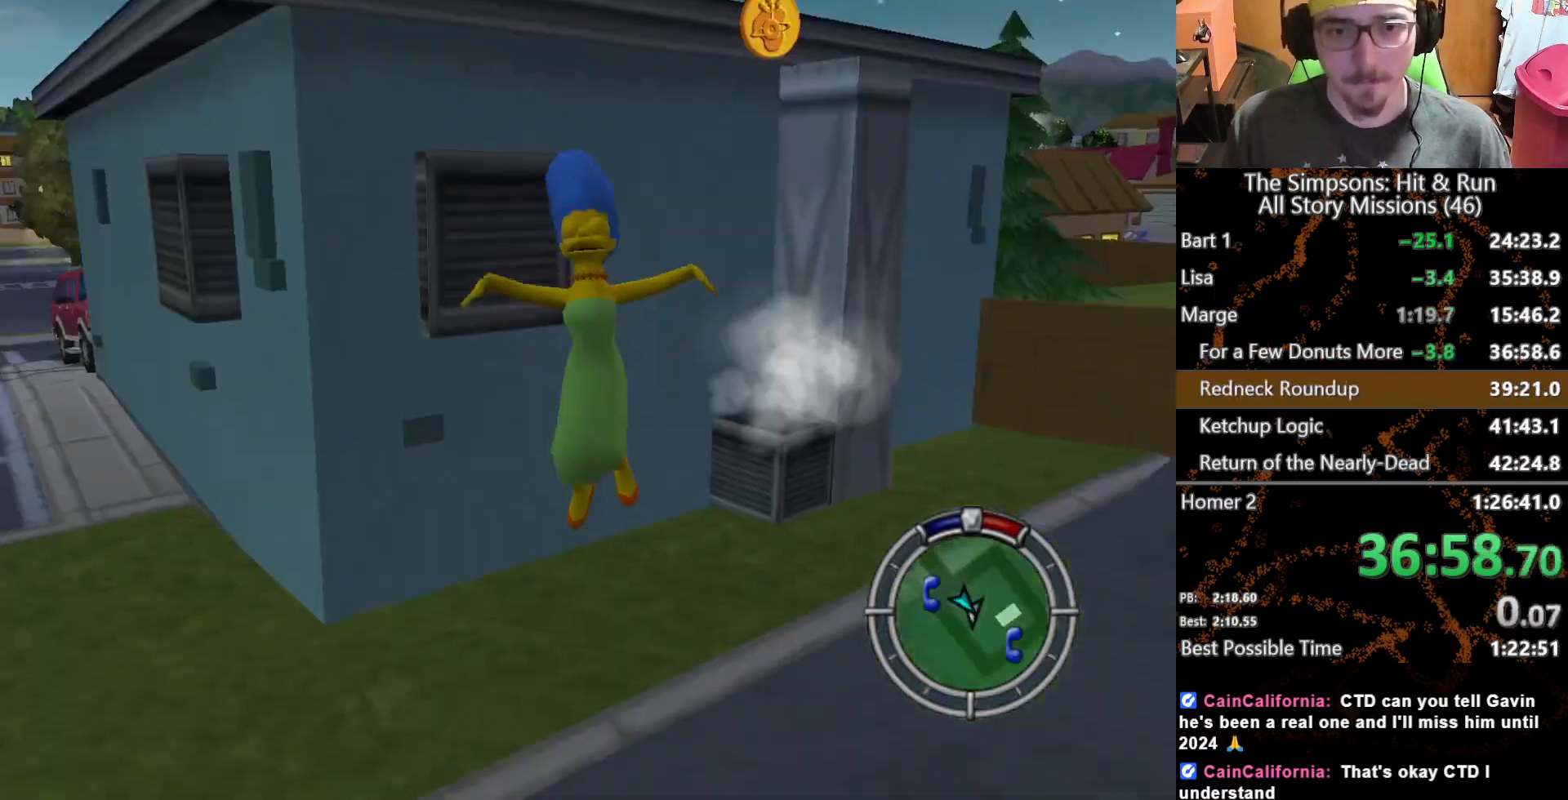
{"buttons": ["START"], "left_stick": "center", "right_stick": "center", "button_events": [[150, "B", "down"], [317, "B", "up"], [483, "START", "down"]]}
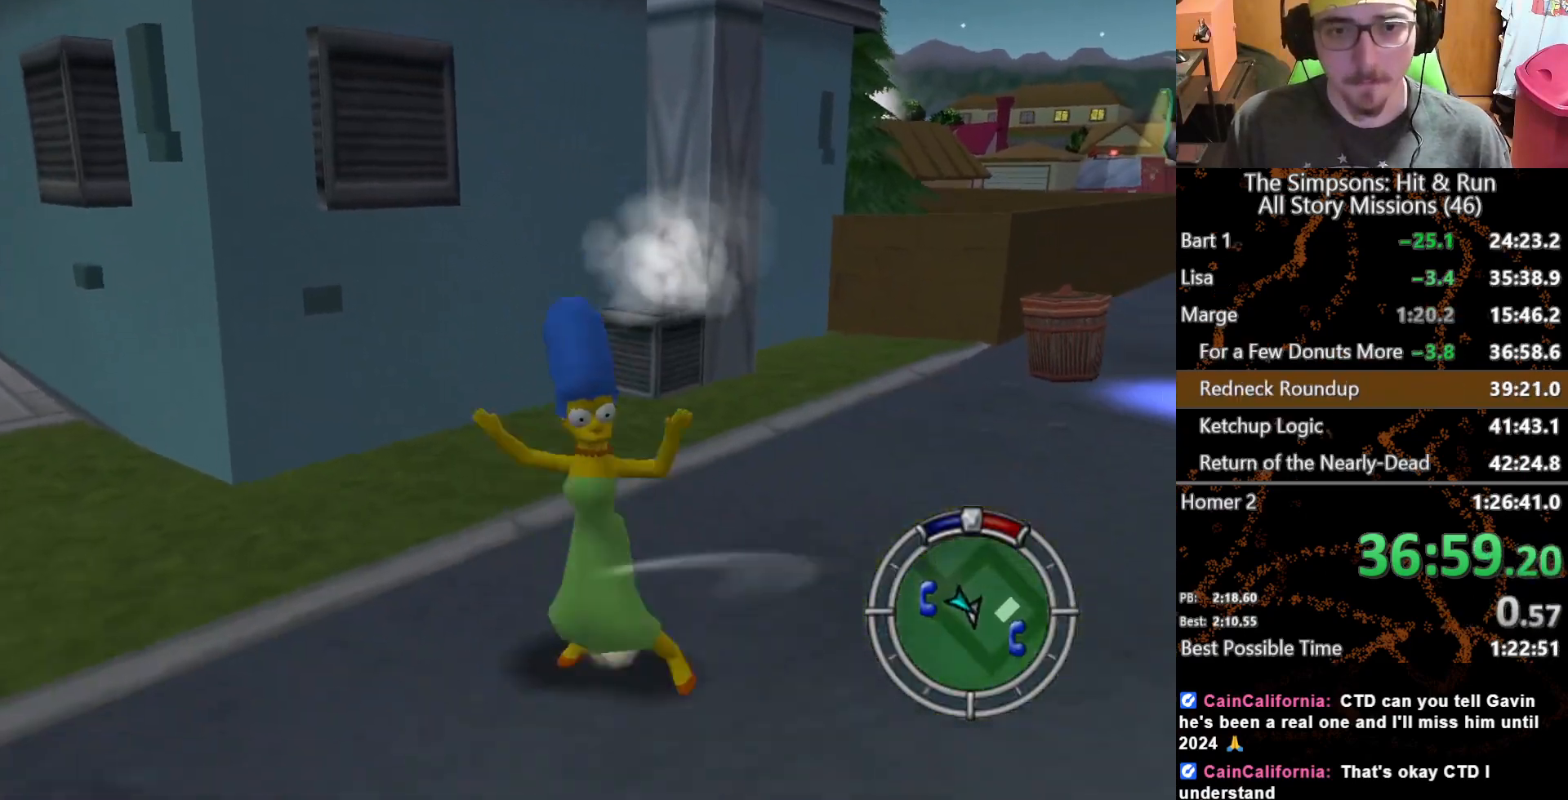
{"buttons": [], "left_stick": "center", "right_stick": "center", "button_events": [[100, "START", "up"]]}
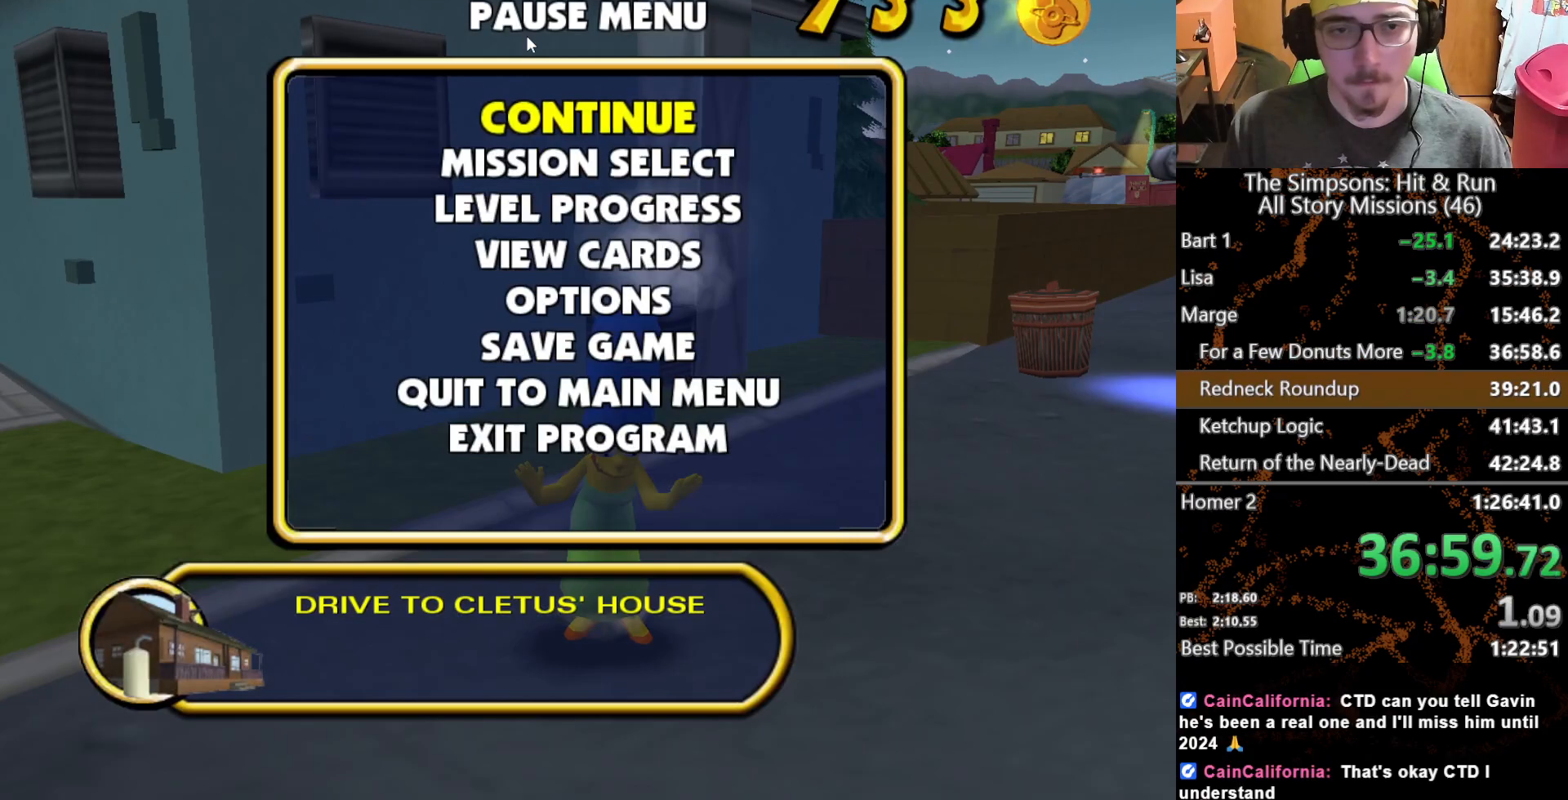
{"buttons": [], "left_stick": "center", "right_stick": "center", "button_events": []}
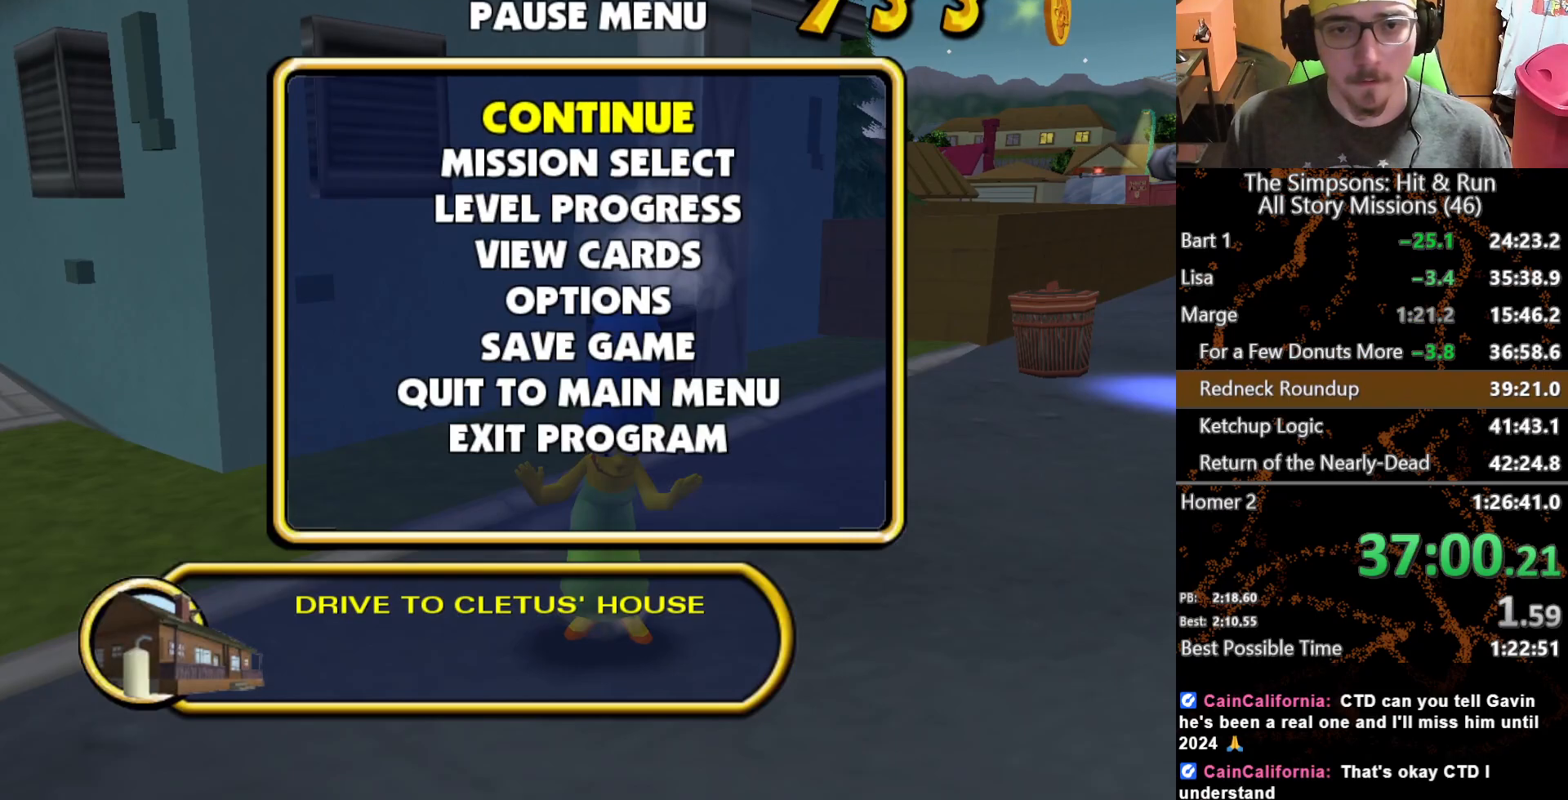
{"buttons": [], "left_stick": "center", "right_stick": "center", "button_events": []}
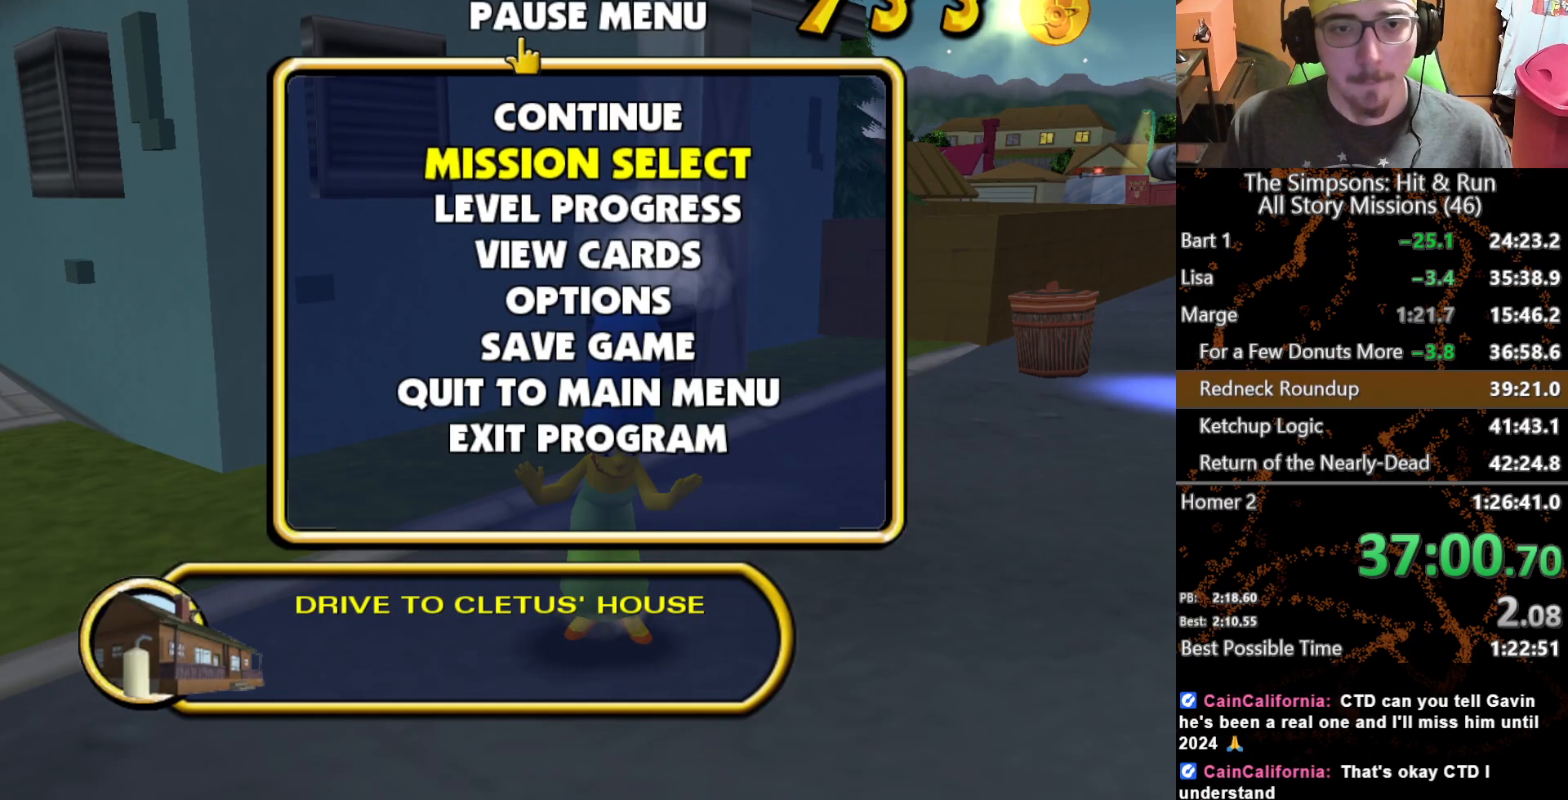
{"buttons": [], "left_stick": "center", "right_stick": "center", "button_events": [[50, "B", "down"], [183, "B", "up"]]}
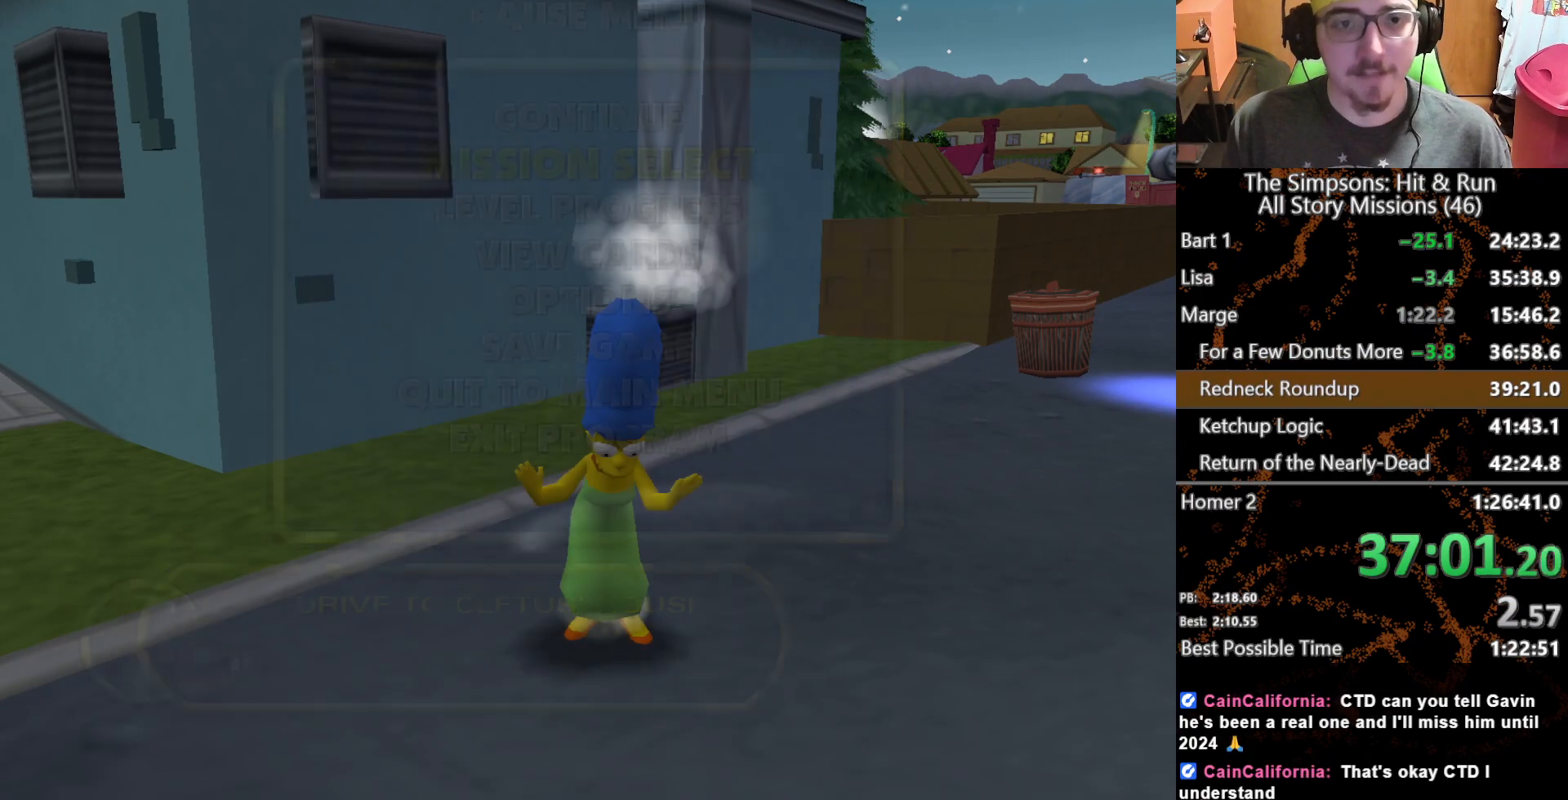
{"buttons": [], "left_stick": "center", "right_stick": "center", "button_events": []}
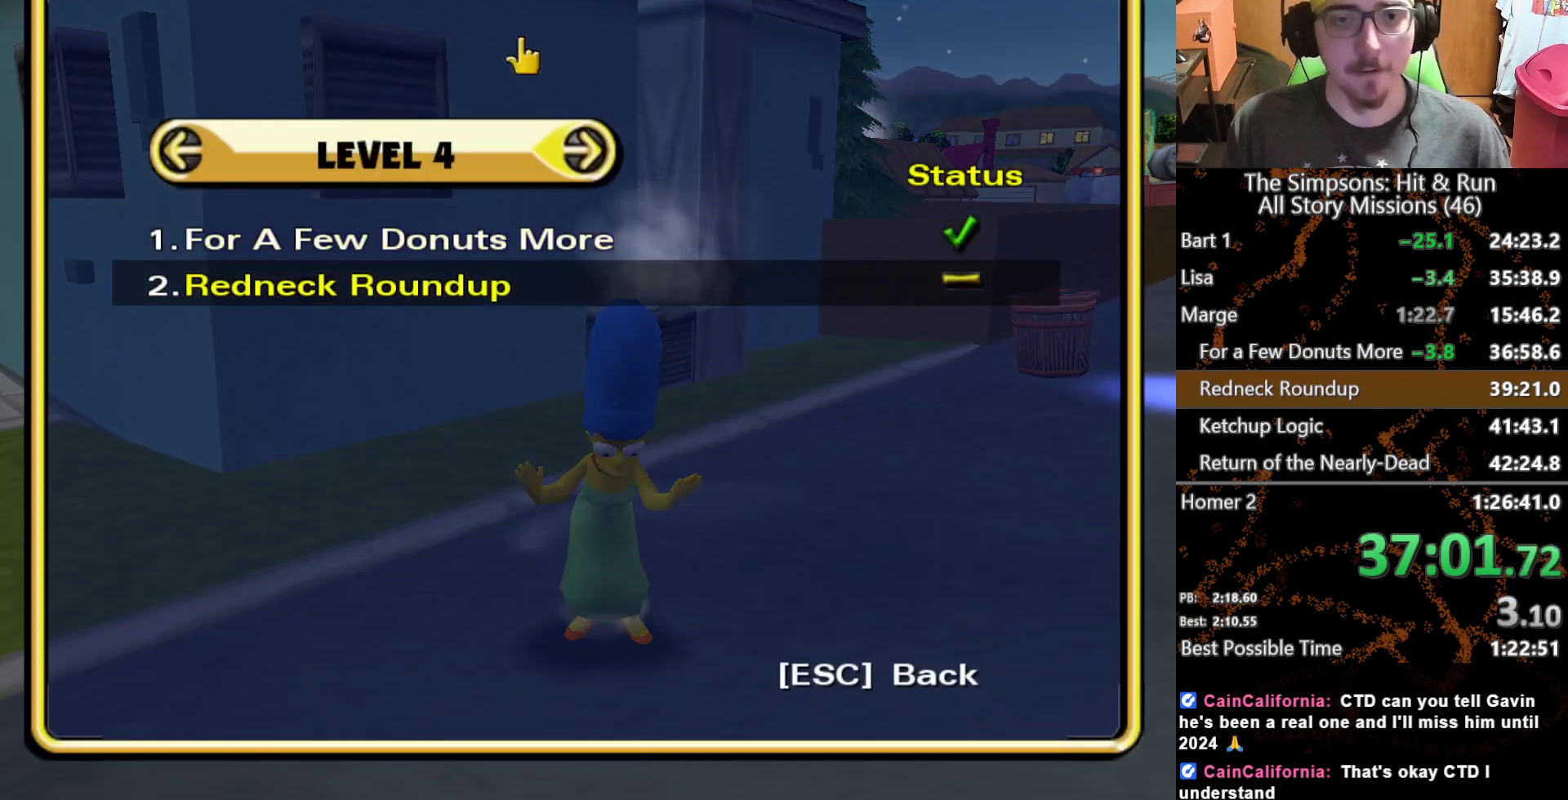
{"buttons": [], "left_stick": "center", "right_stick": "center", "button_events": [[17, "B", "down"], [133, "B", "up"]]}
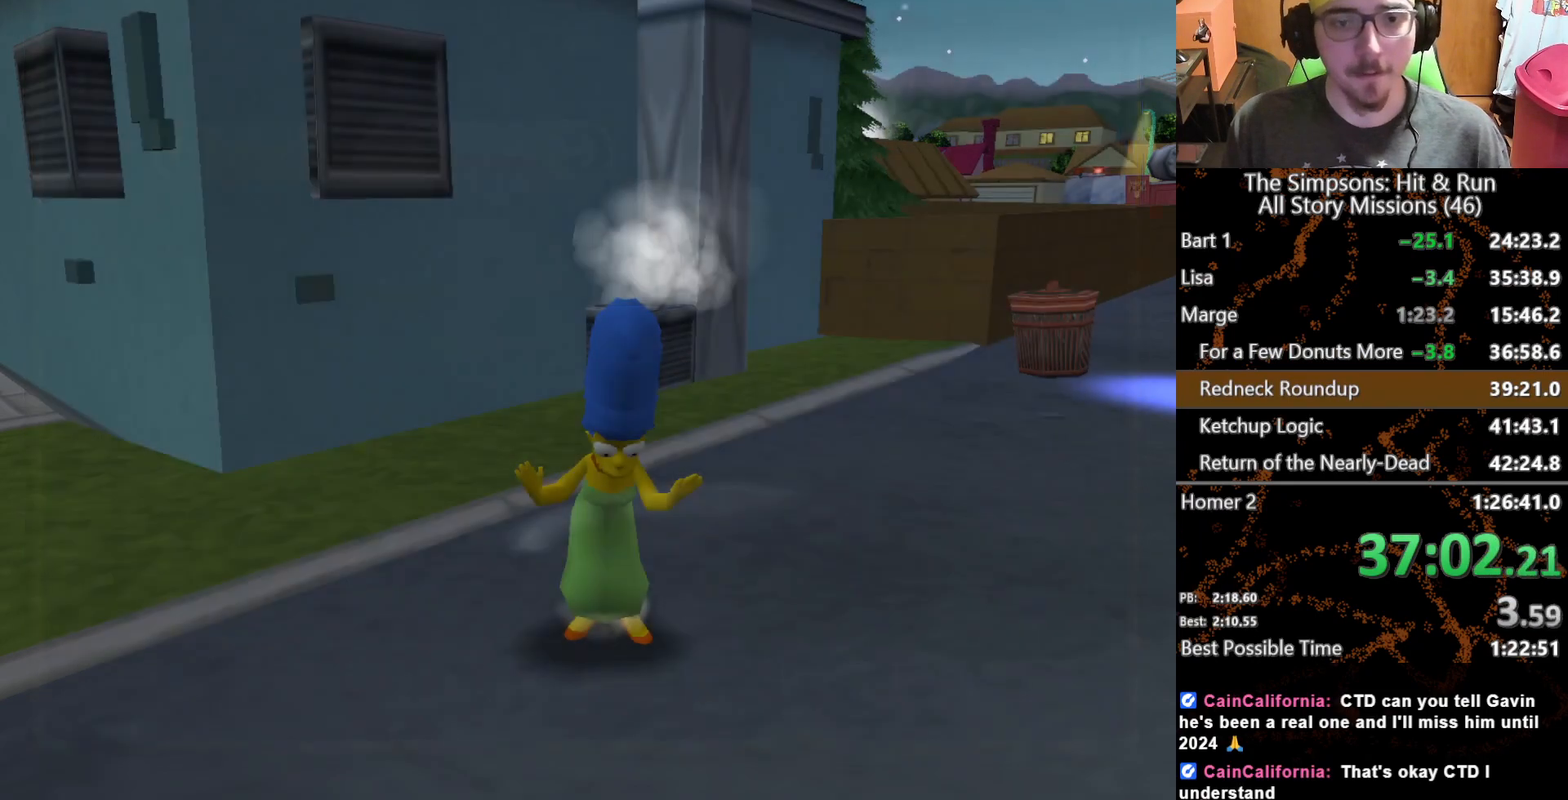
{"buttons": ["B"], "left_stick": "center", "right_stick": "center", "button_events": [[483, "B", "down"]]}
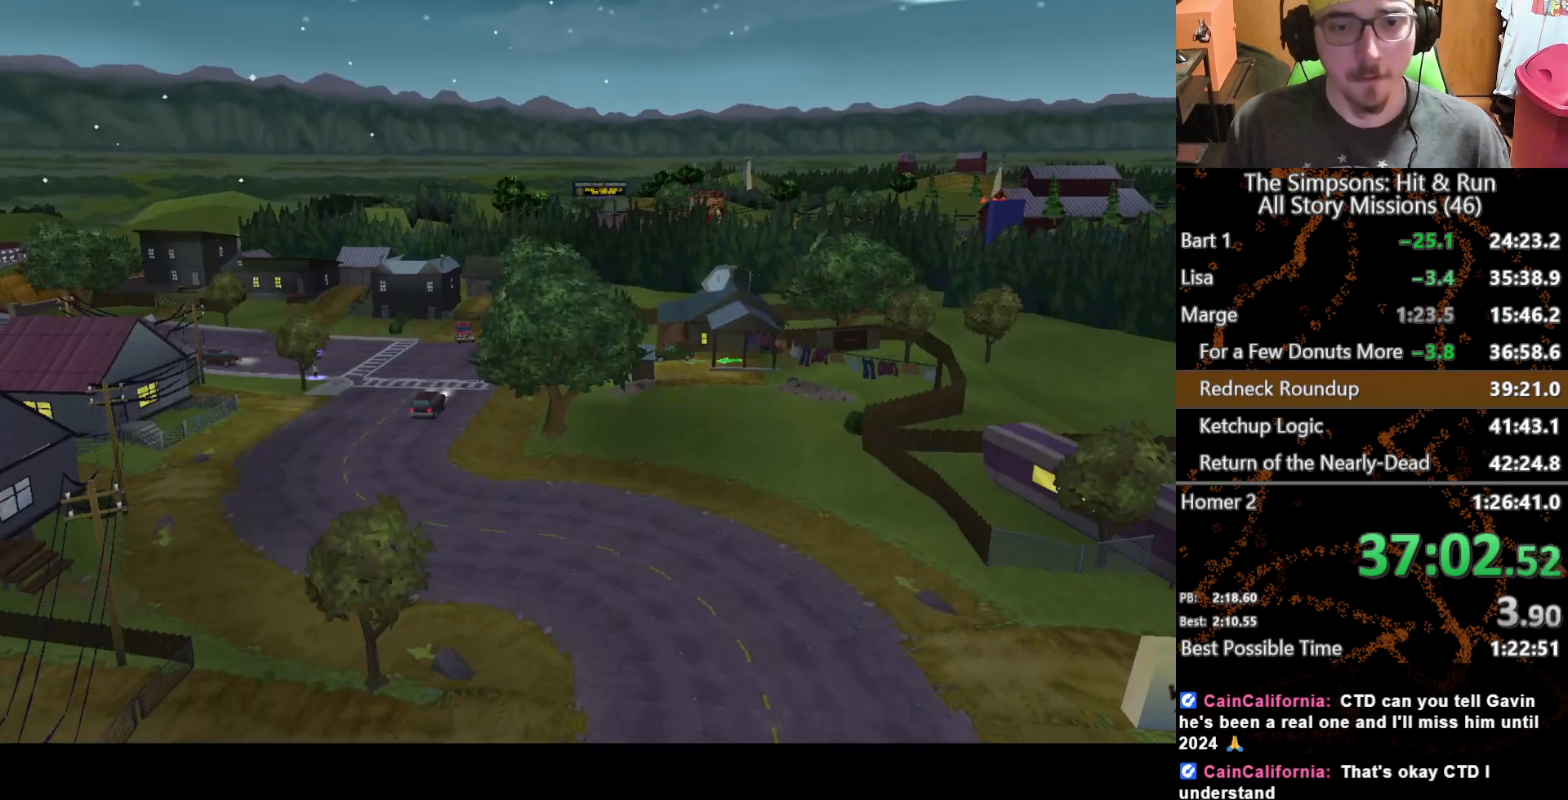
{"buttons": [], "left_stick": "center", "right_stick": "center", "button_events": [[67, "B", "up"]]}
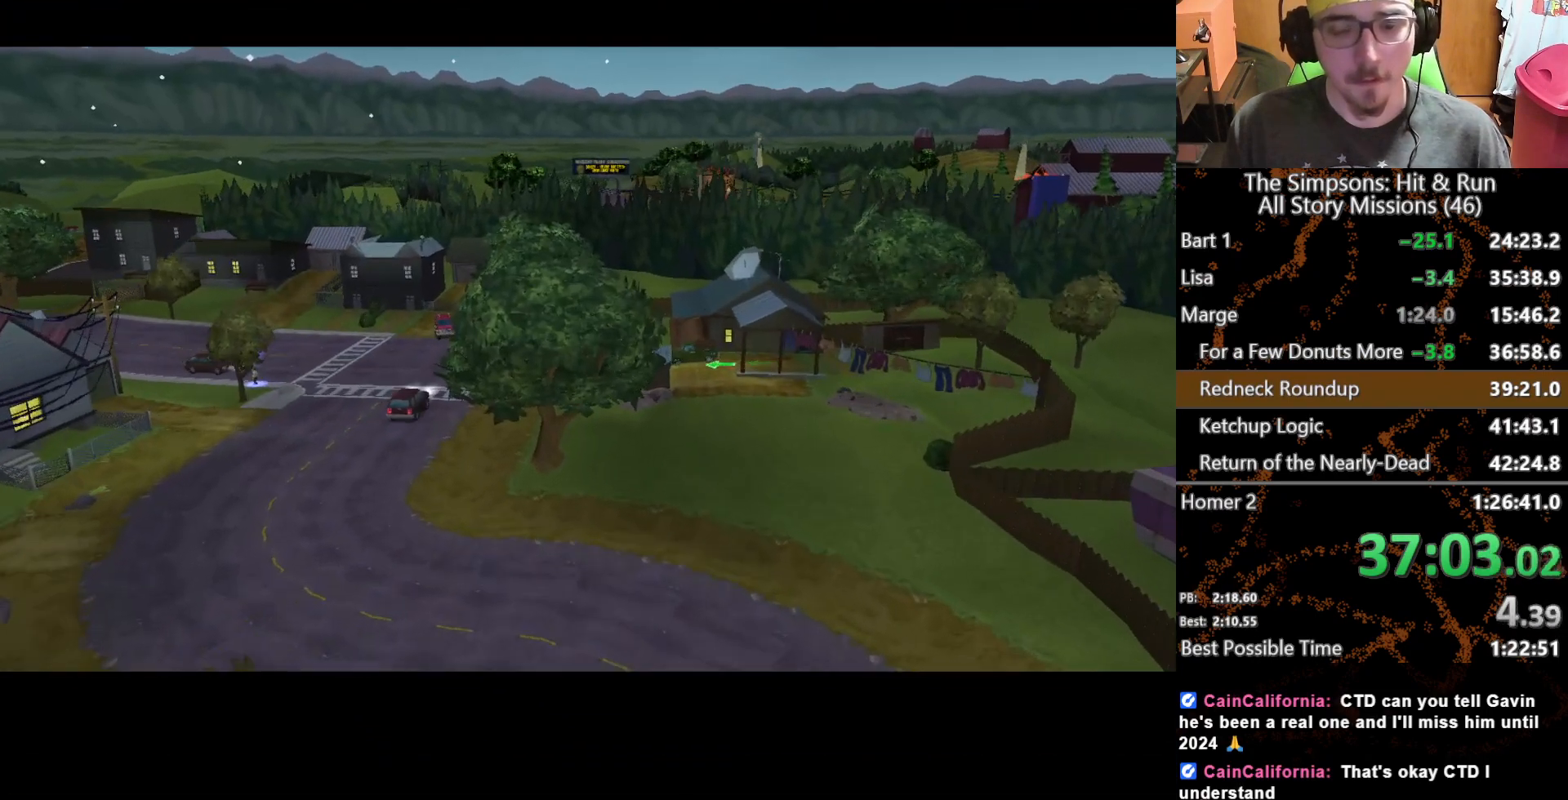
{"buttons": ["R2"], "left_stick": "center", "right_stick": "center", "button_events": [[433, "R2", "down"]]}
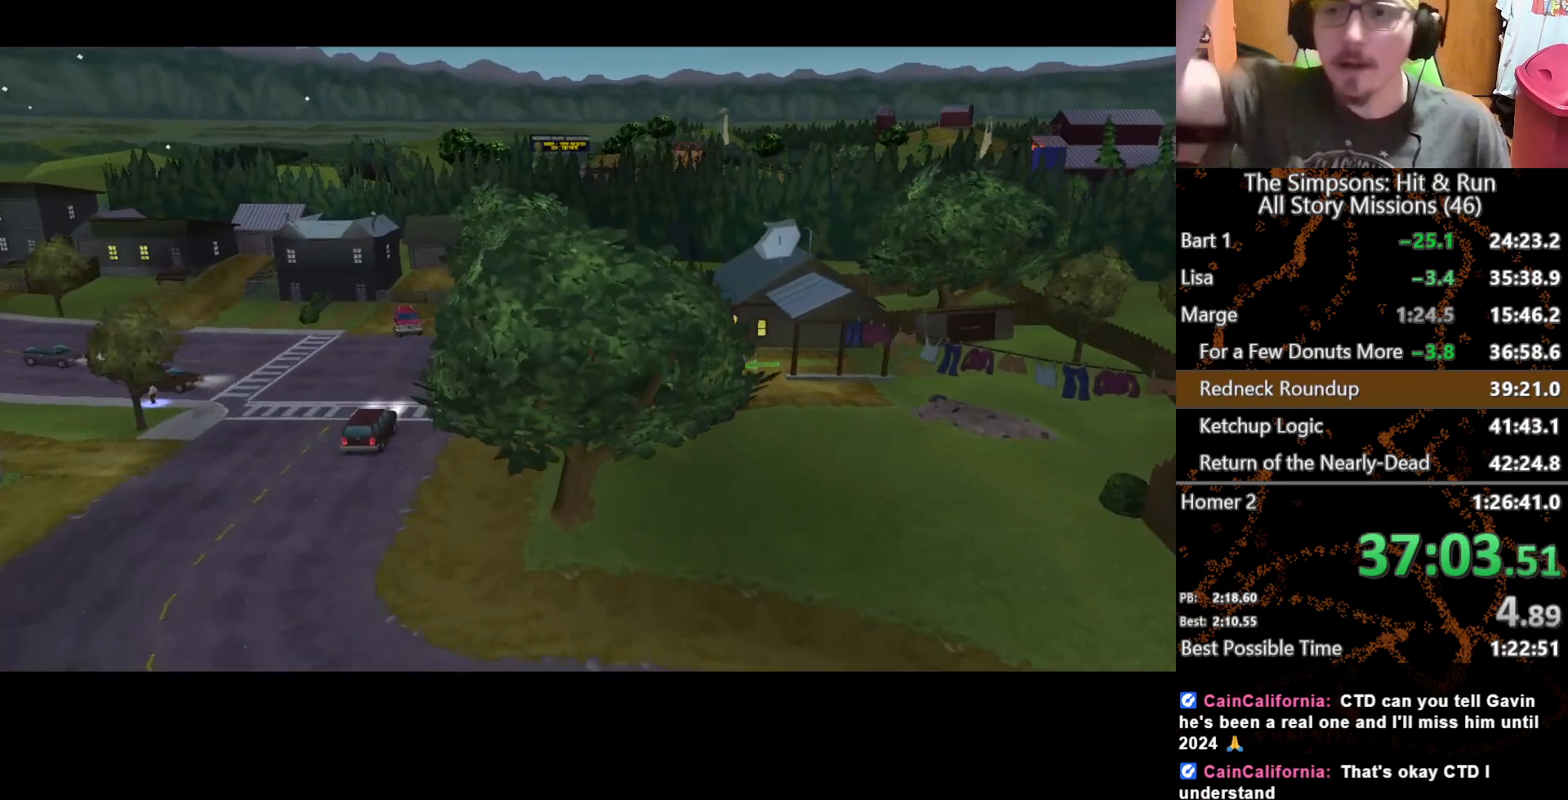
{"buttons": [], "left_stick": "center", "right_stick": "center", "button_events": [[17, "R2", "up"]]}
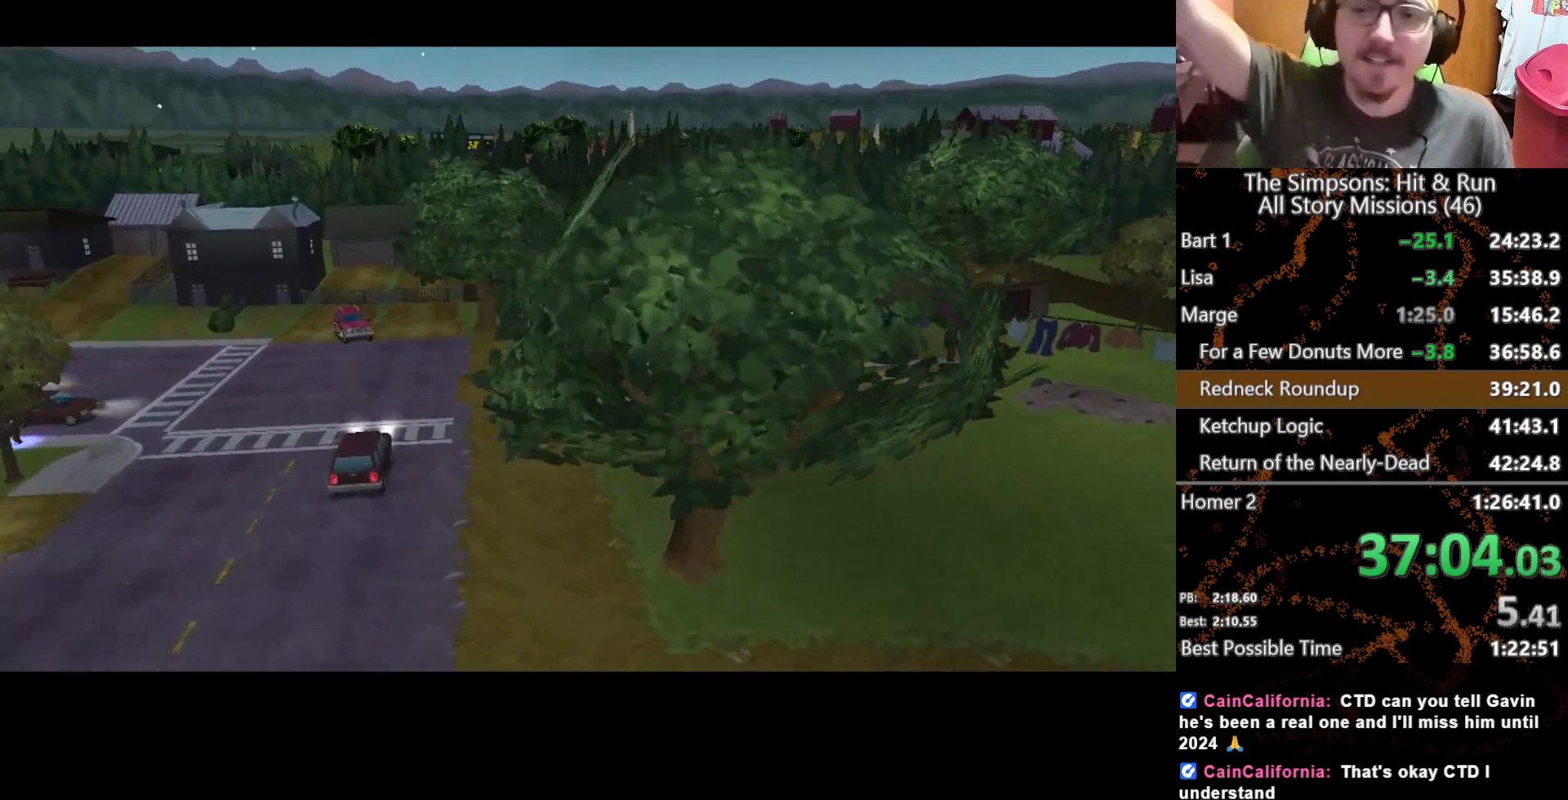
{"buttons": [], "left_stick": "center", "right_stick": "center", "button_events": []}
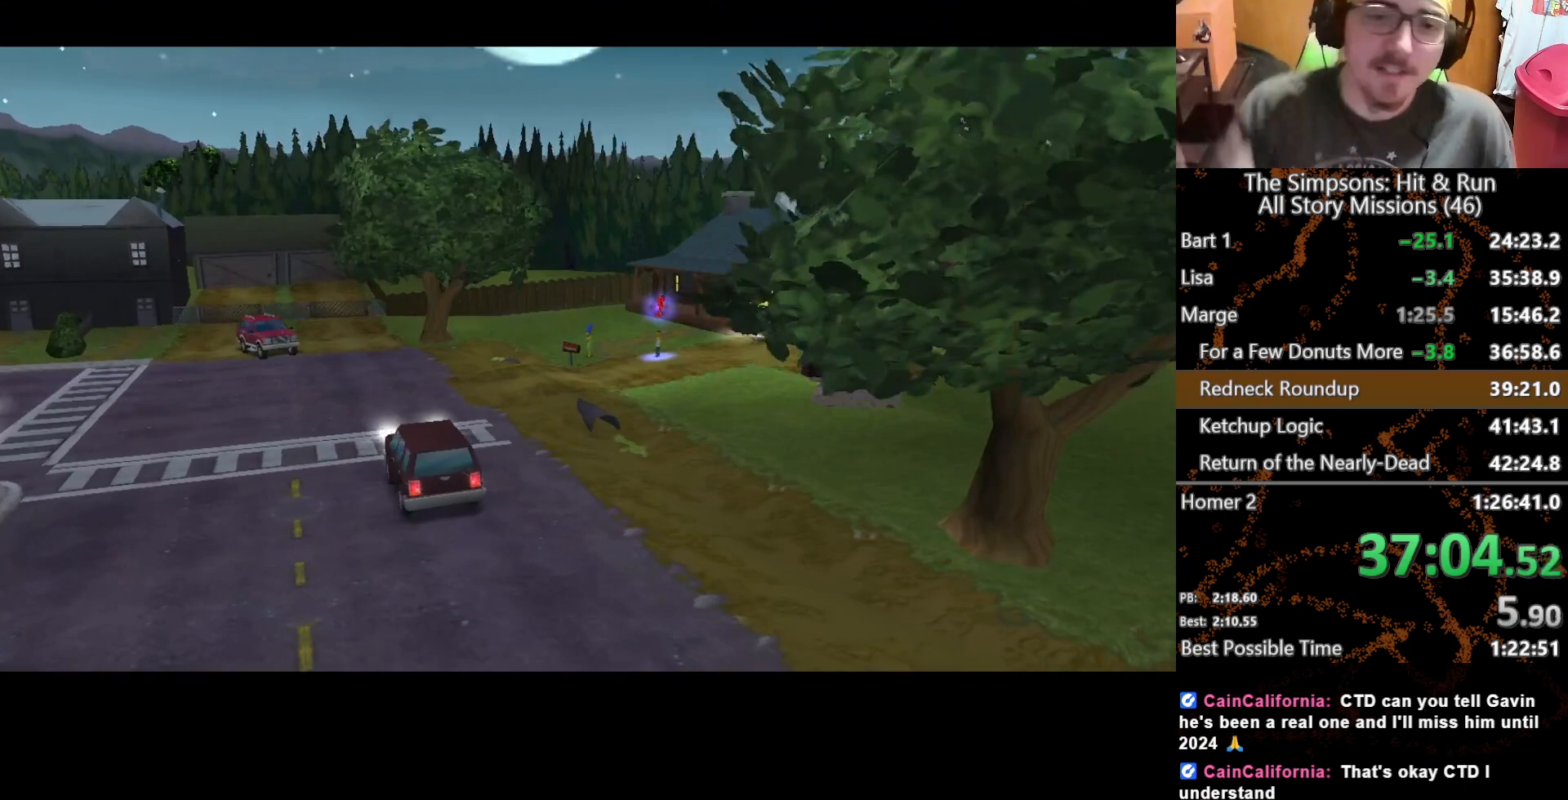
{"buttons": [], "left_stick": "right", "right_stick": "center", "button_events": []}